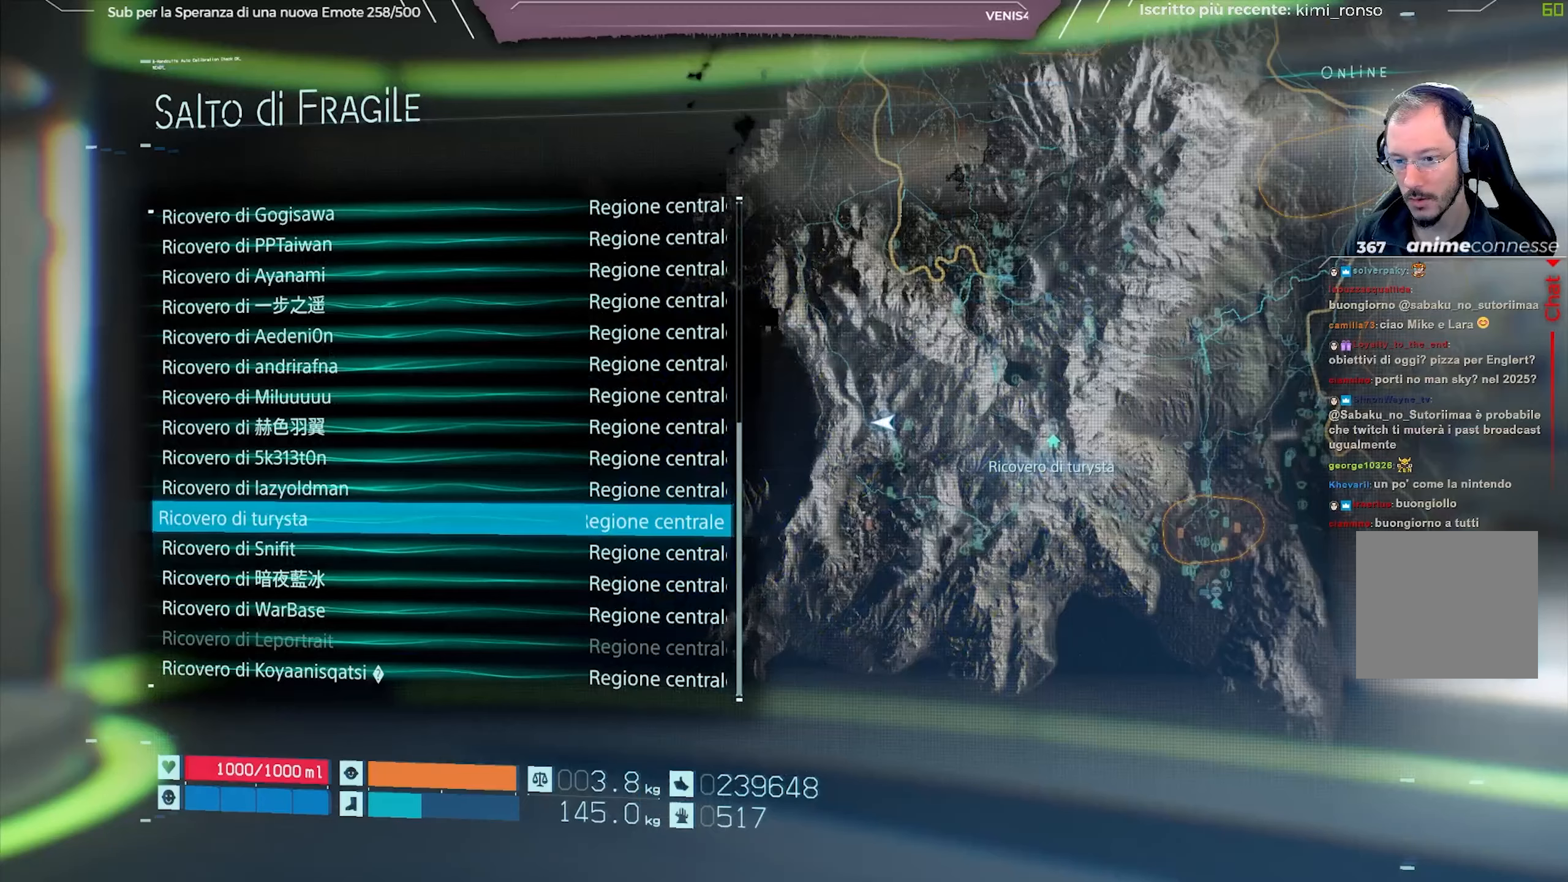
Gameplay with a controller (Xbox layout); each line is a JSON object with the inputs held at the frame after it. "events" lists button and stick changes between this image and that frame as [ms after this image, input, new state], when the widget could be followed in between.
{"buttons": [], "left_stick": "center", "right_stick": "center", "events": [[233, "R3", "down"], [333, "R3", "up"]]}
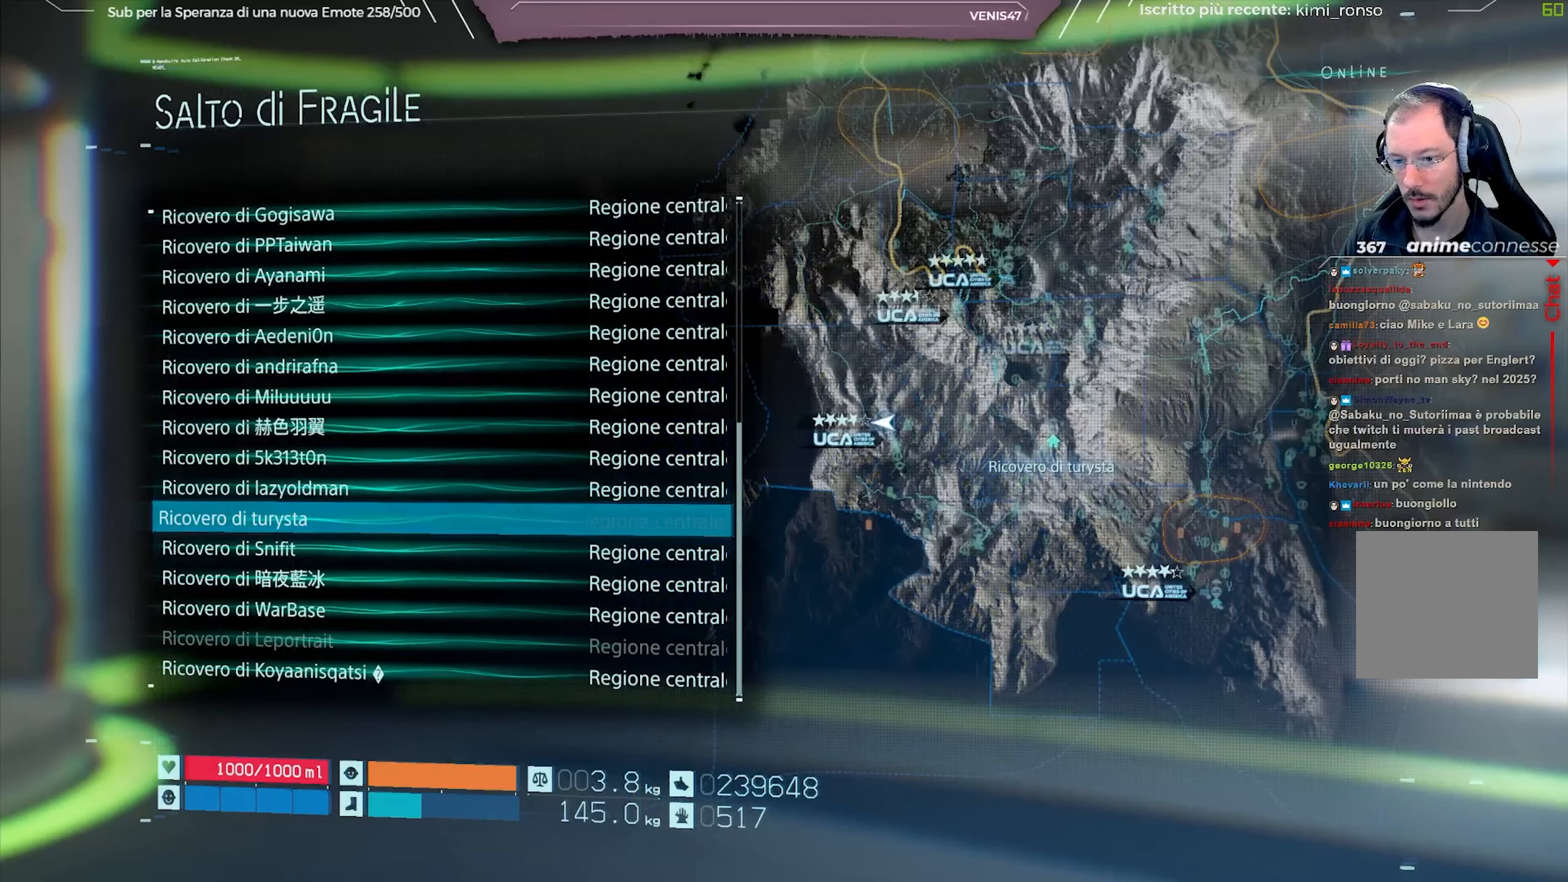
{"buttons": [], "left_stick": "center", "right_stick": "center", "events": []}
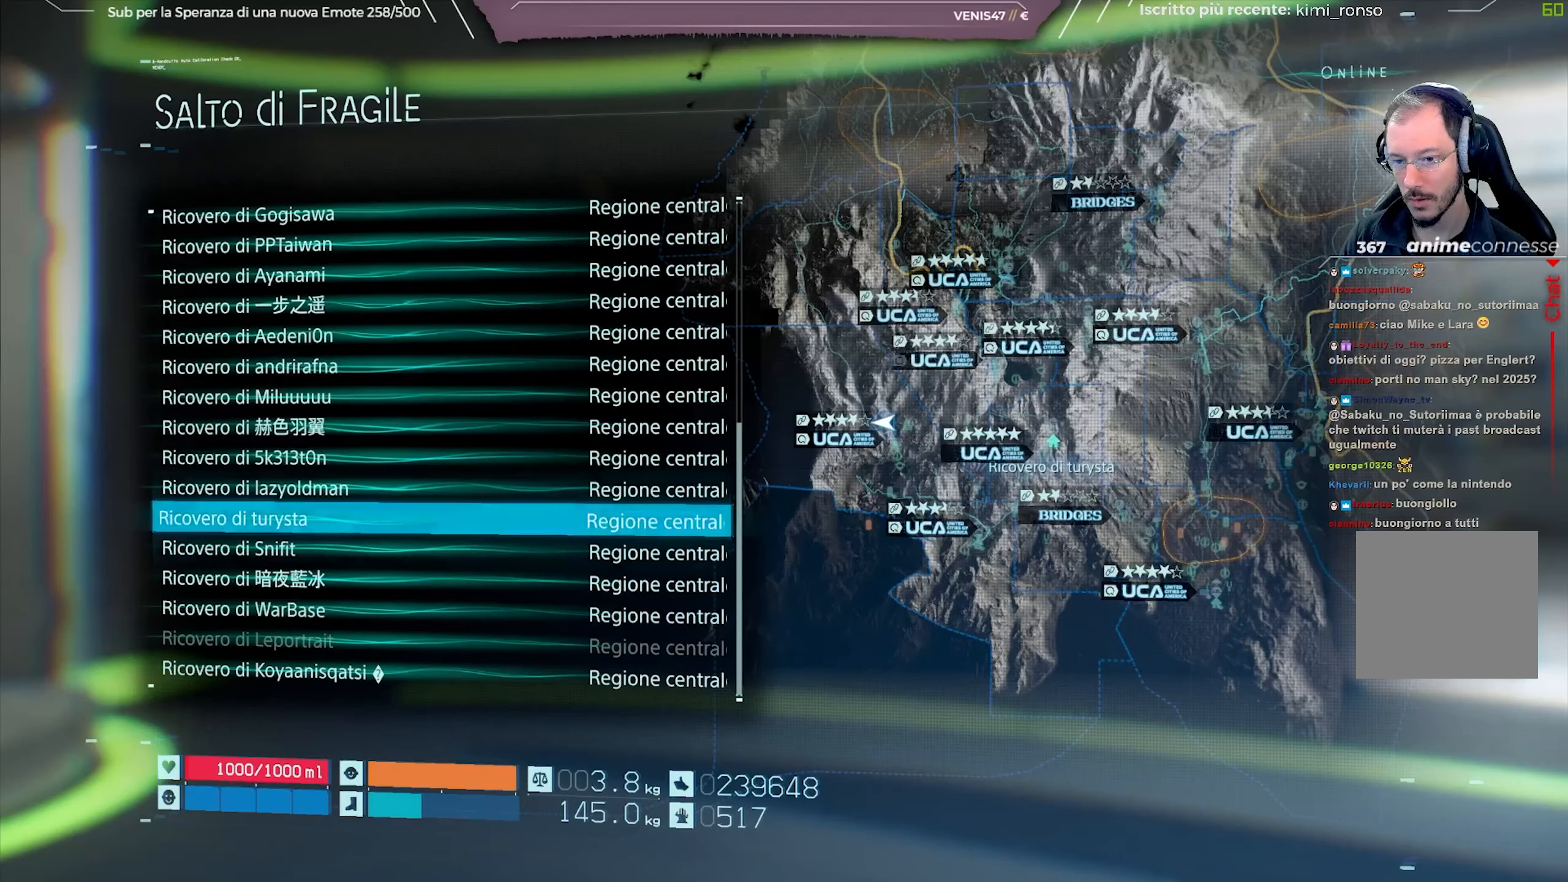
{"buttons": [], "left_stick": "center", "right_stick": "center", "events": []}
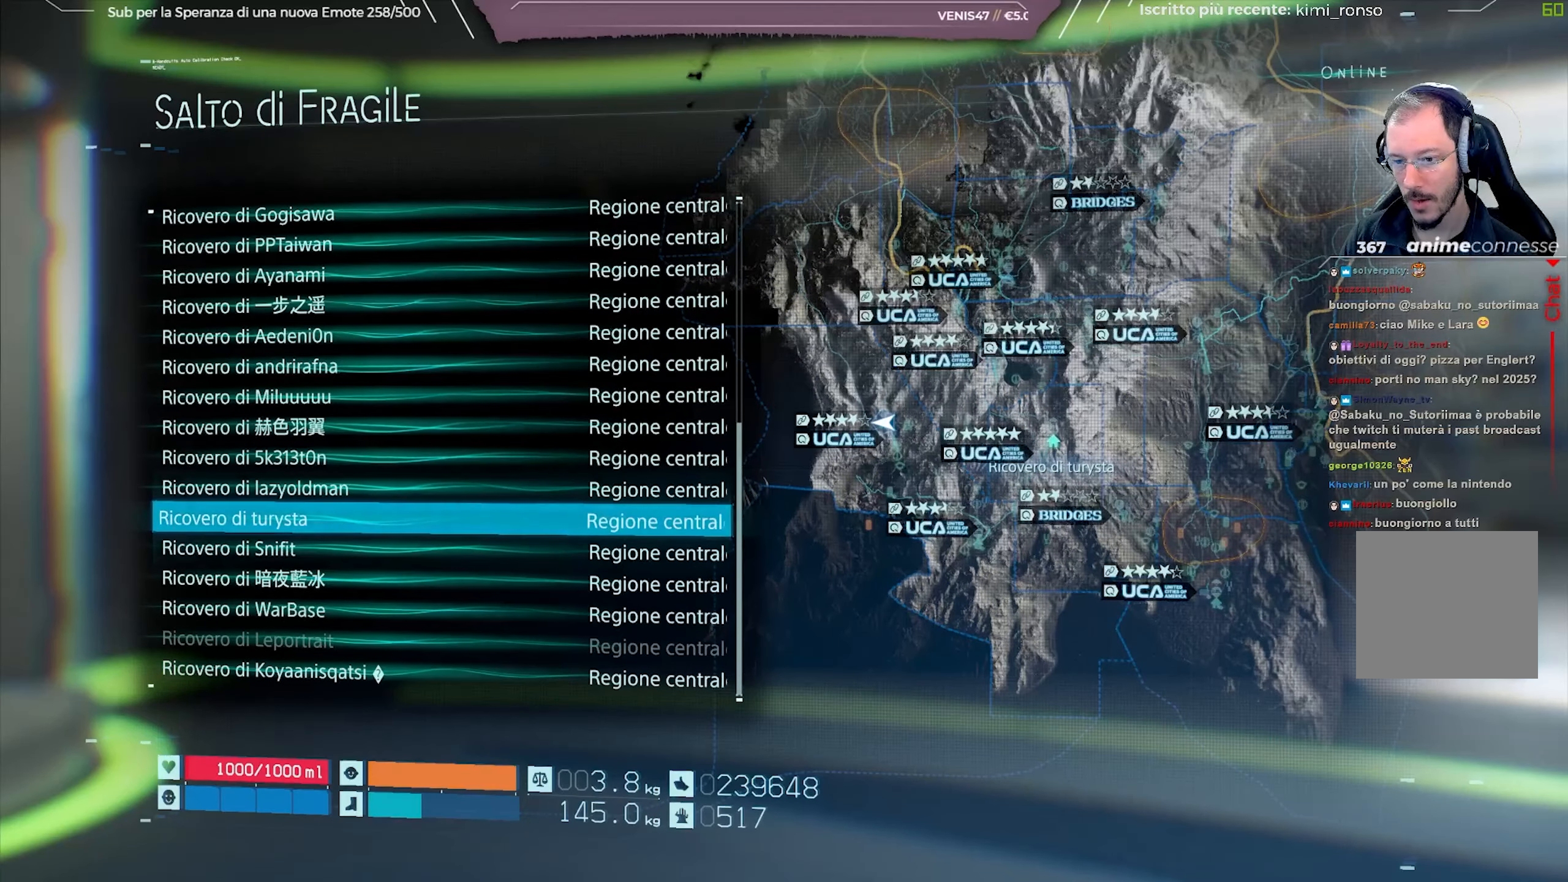
{"buttons": ["R2"], "left_stick": "center", "right_stick": "center", "events": [[500, "R2", "down"]]}
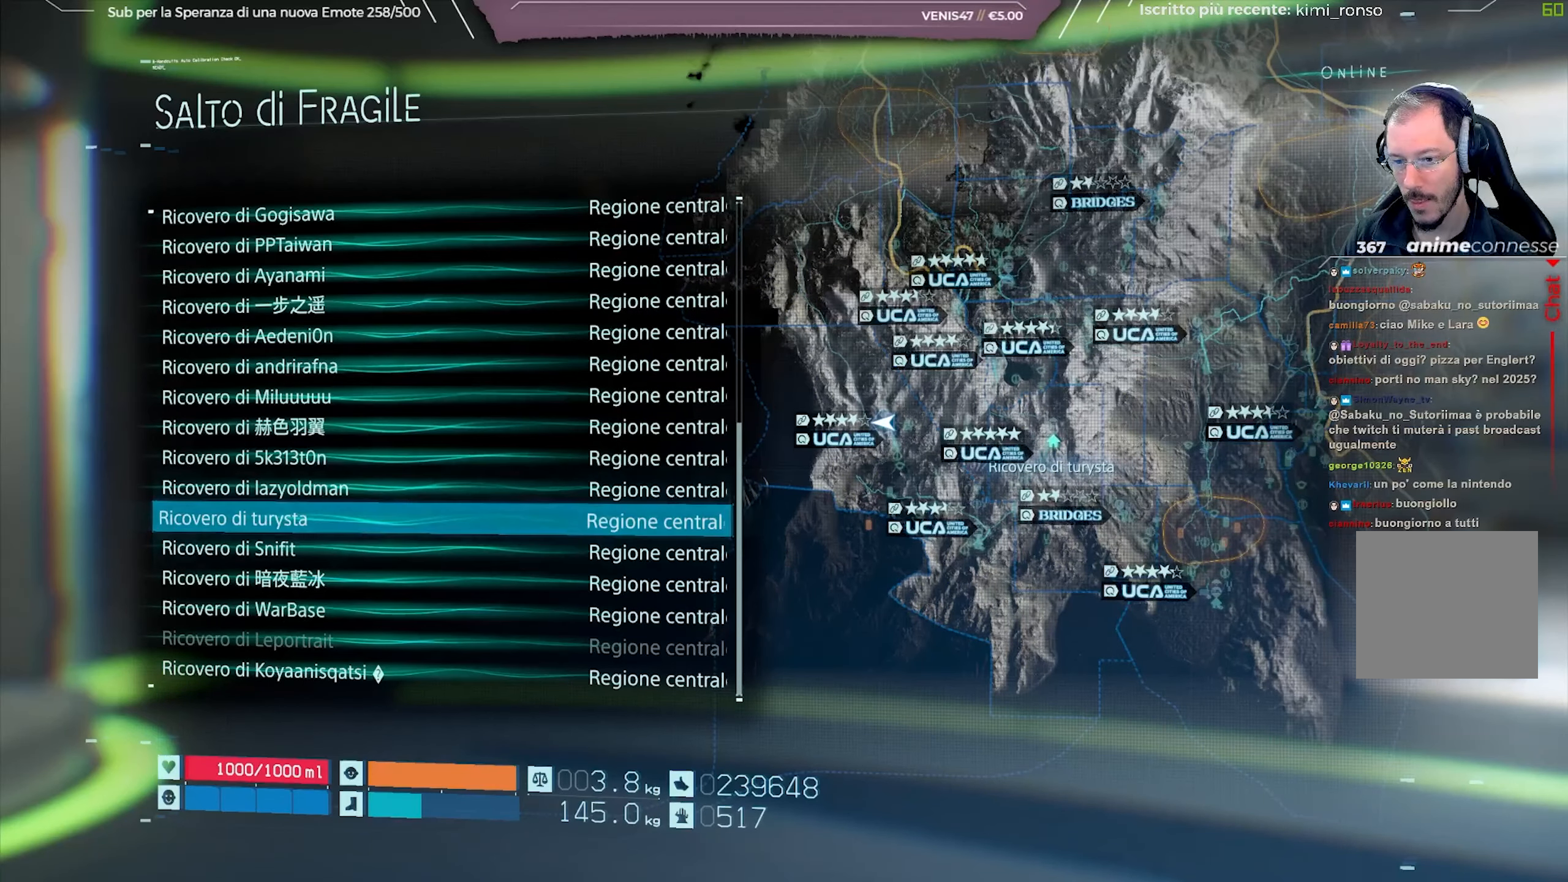
{"buttons": [], "left_stick": "center", "right_stick": "center", "events": [[117, "R2", "up"]]}
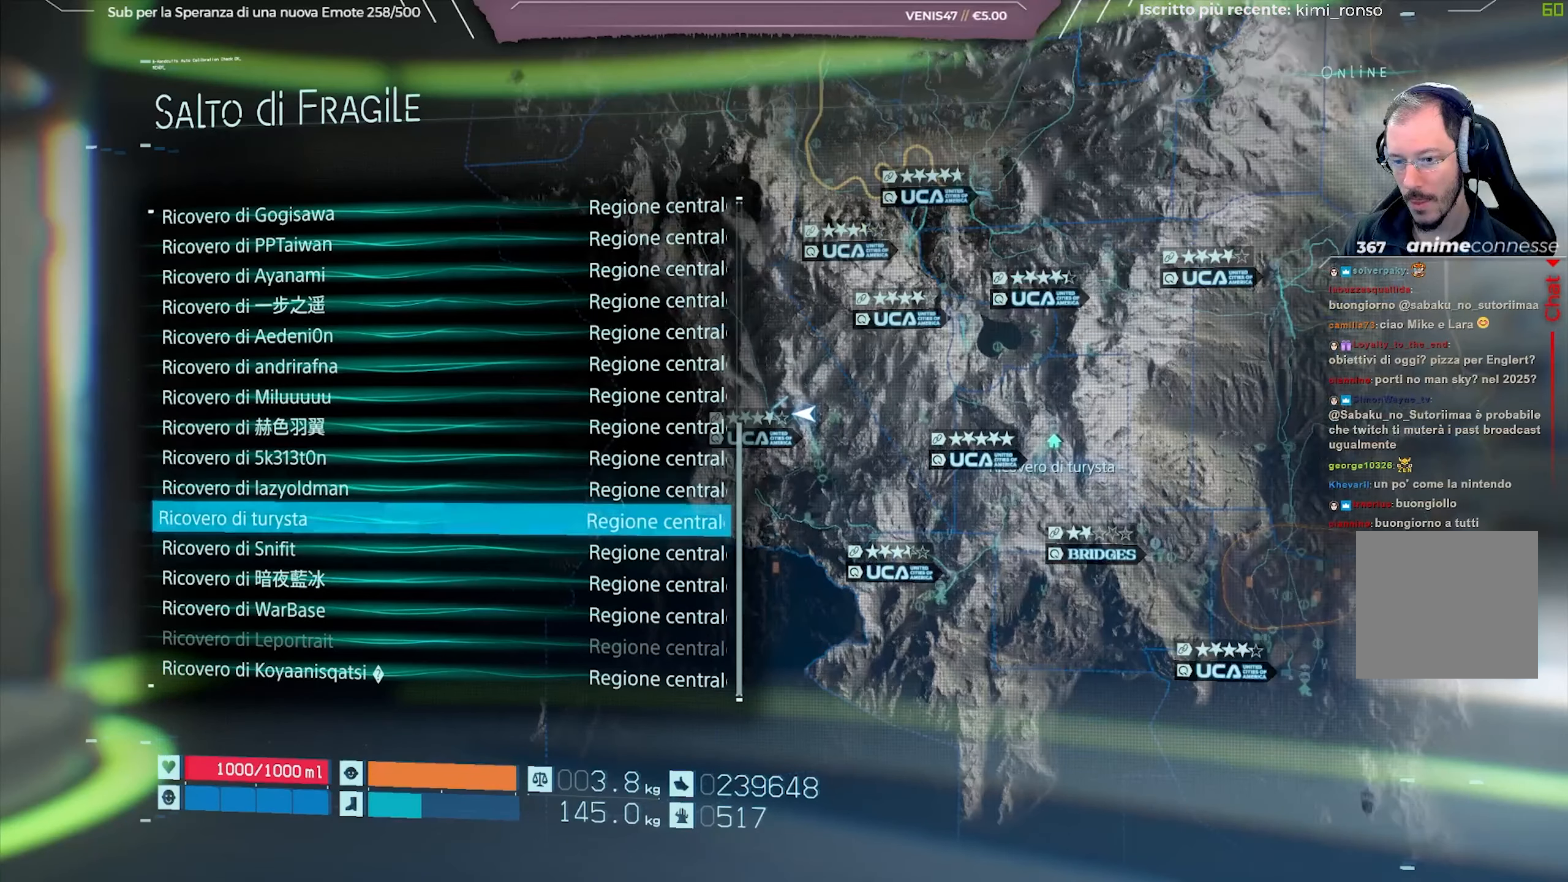
{"buttons": [], "left_stick": "center", "right_stick": "center", "events": [[450, "R2", "down"], [483, "R2", "up"]]}
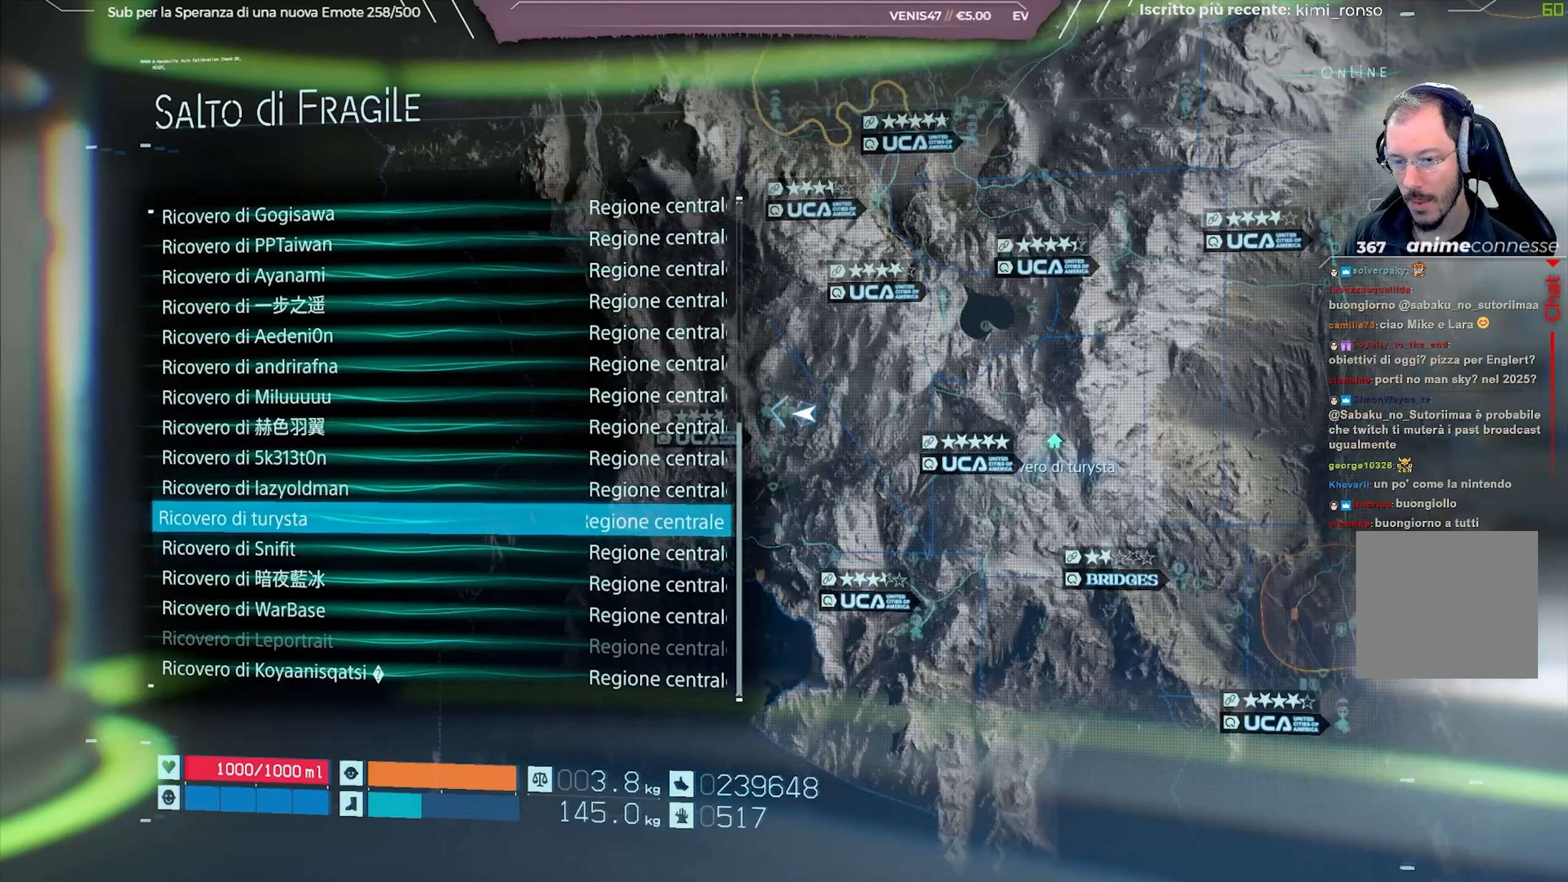
{"buttons": [], "left_stick": "center", "right_stick": "center", "events": []}
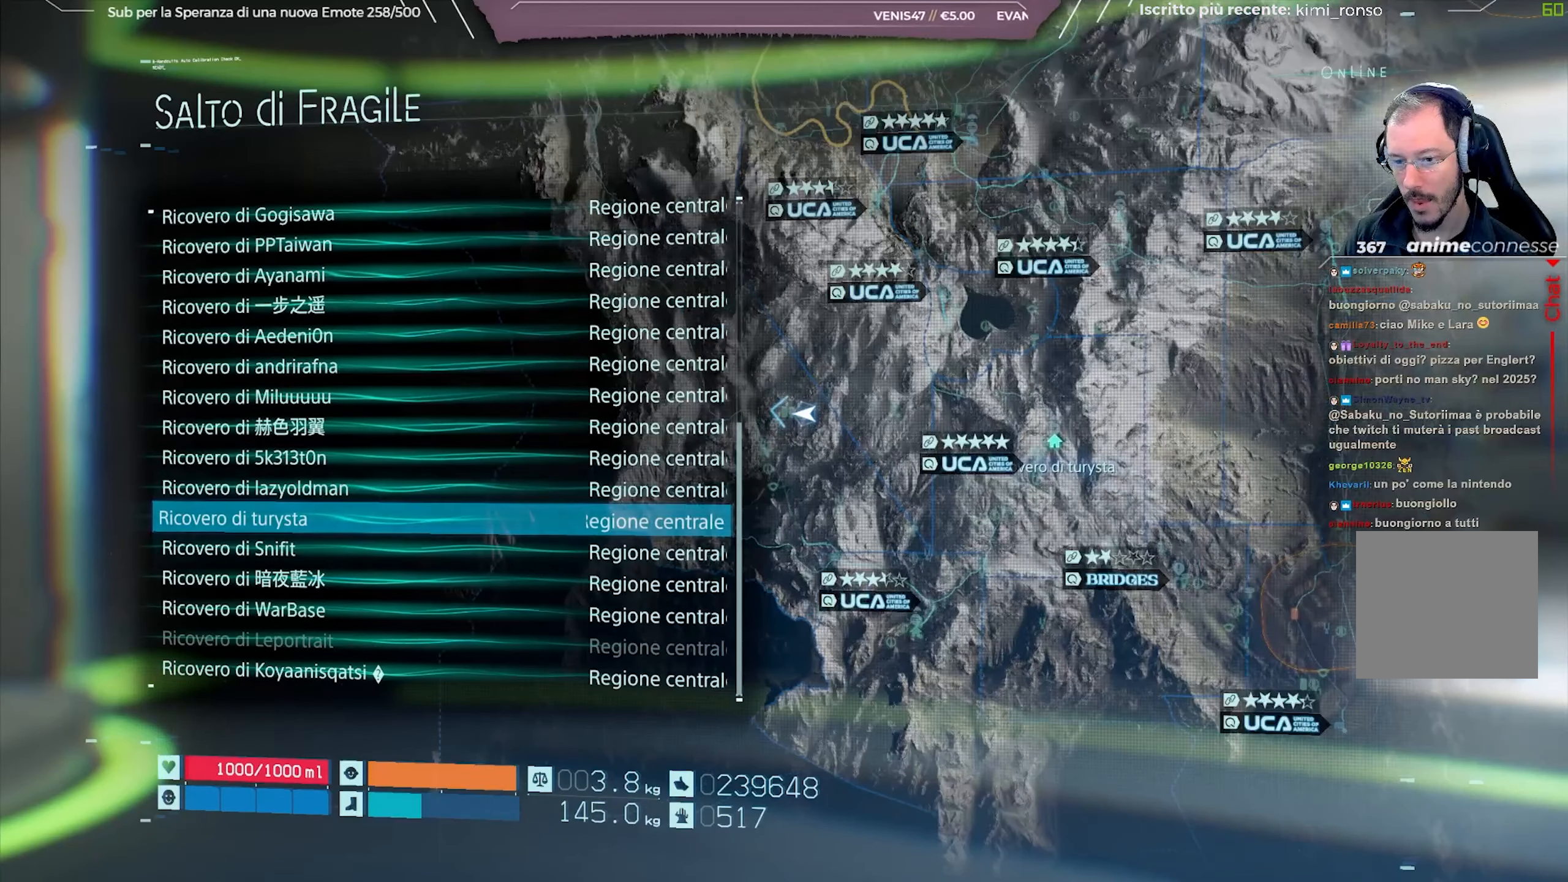
{"buttons": [], "left_stick": "center", "right_stick": "center", "events": []}
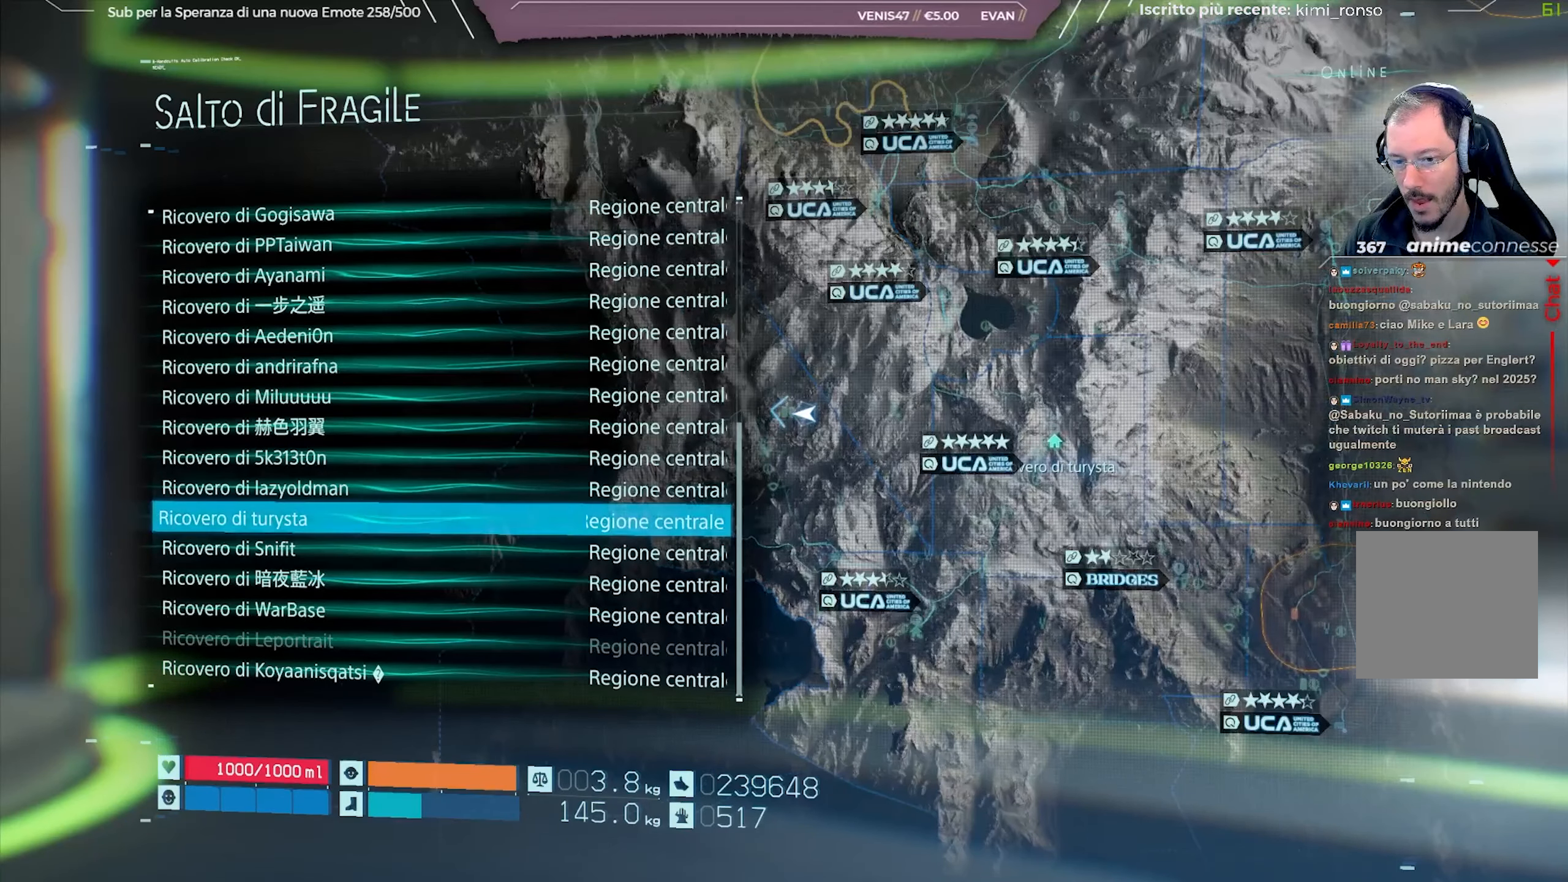
{"buttons": [], "left_stick": "center", "right_stick": "center", "events": []}
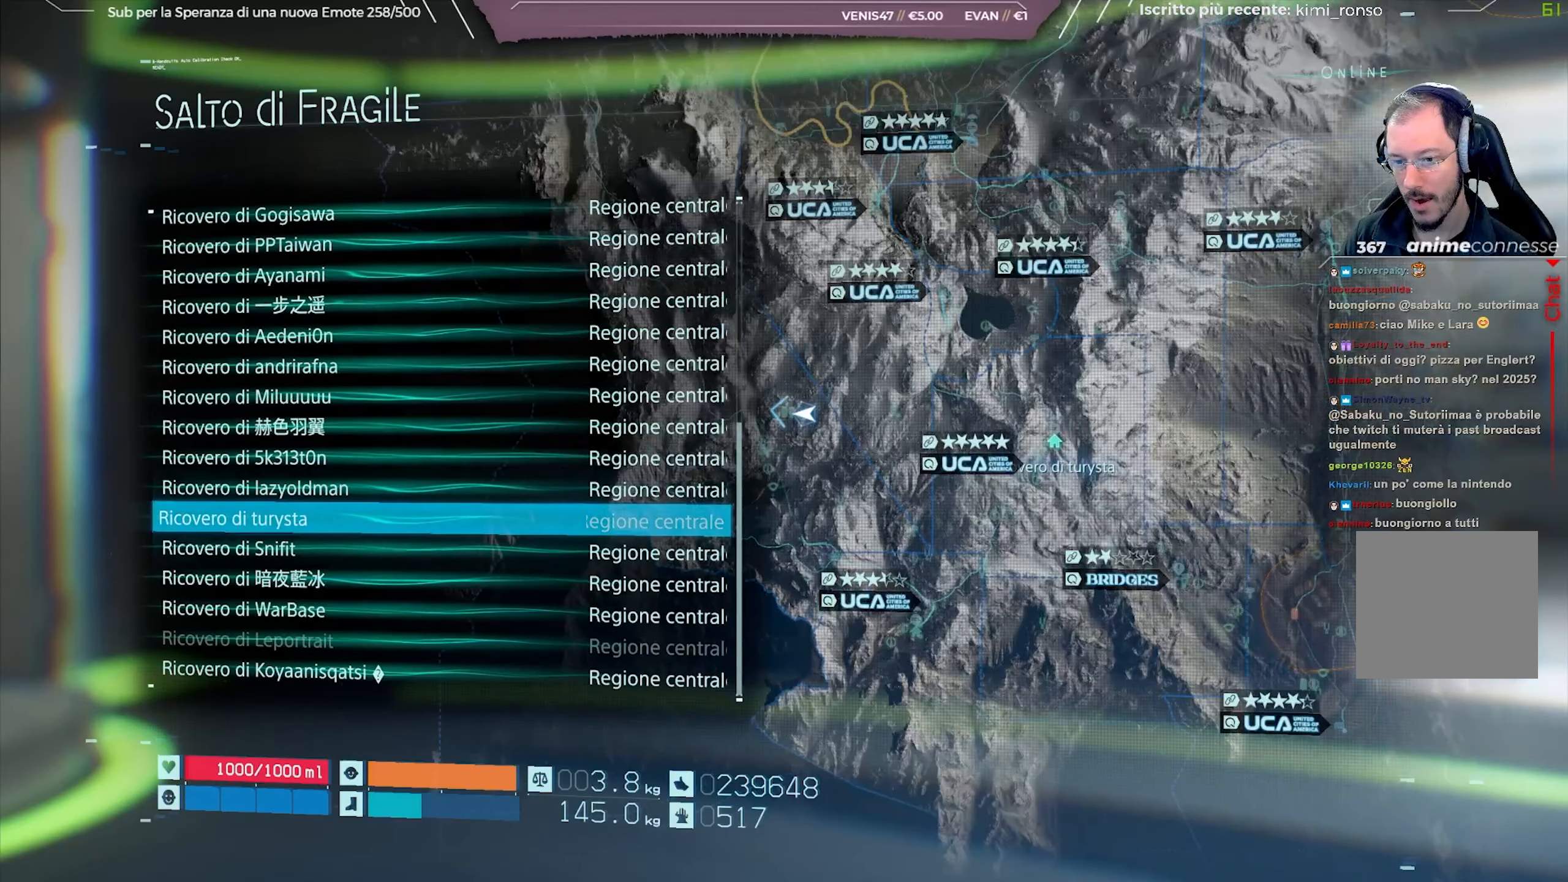
{"buttons": [], "left_stick": "center", "right_stick": "center", "events": []}
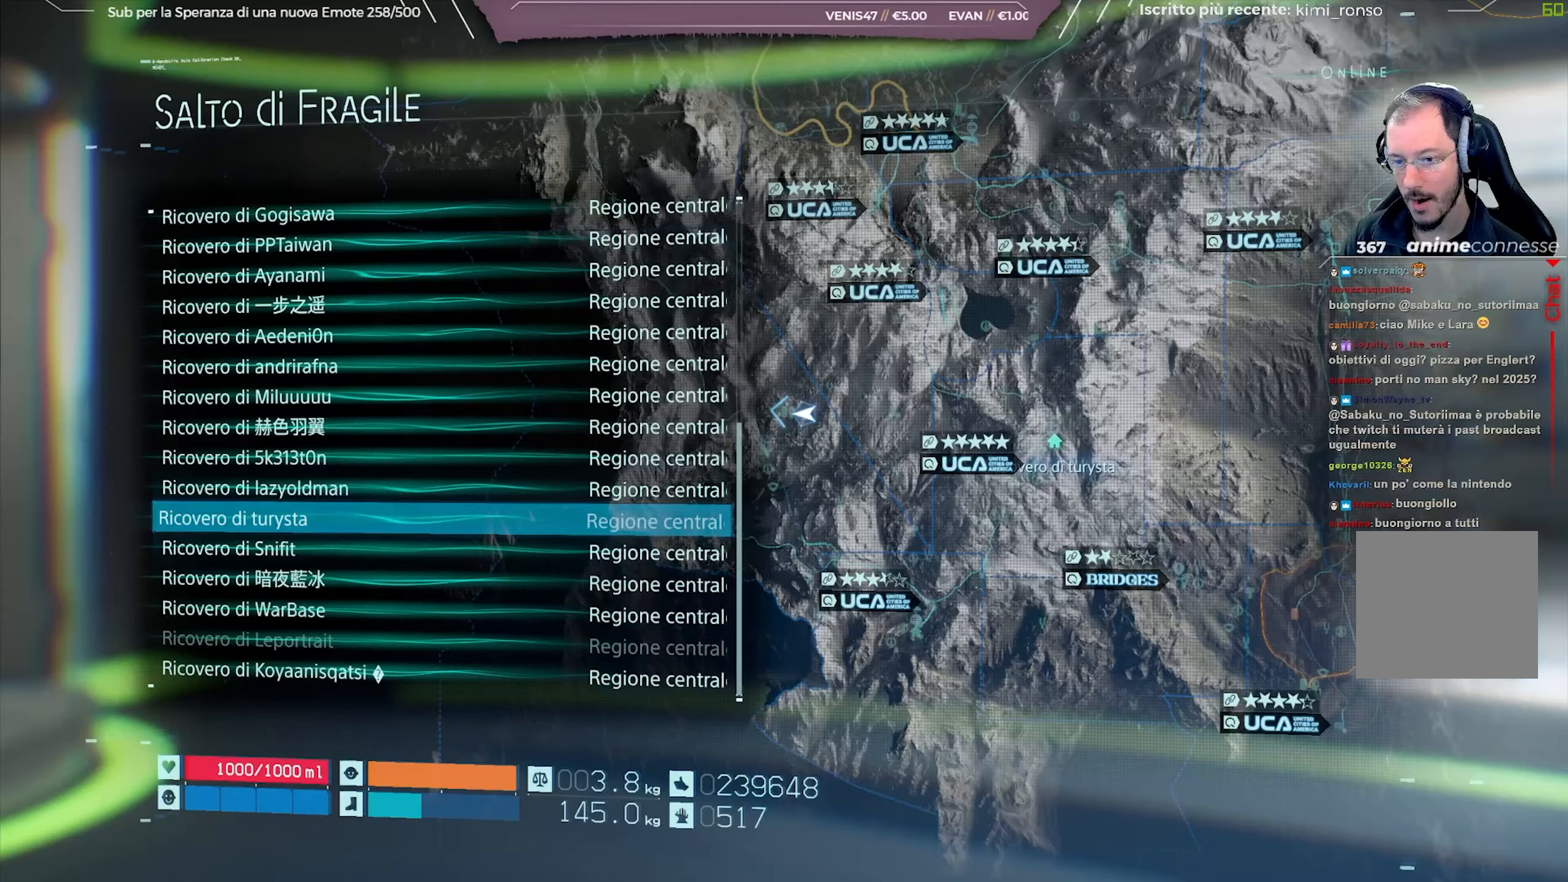
{"buttons": [], "left_stick": "center", "right_stick": "center", "events": []}
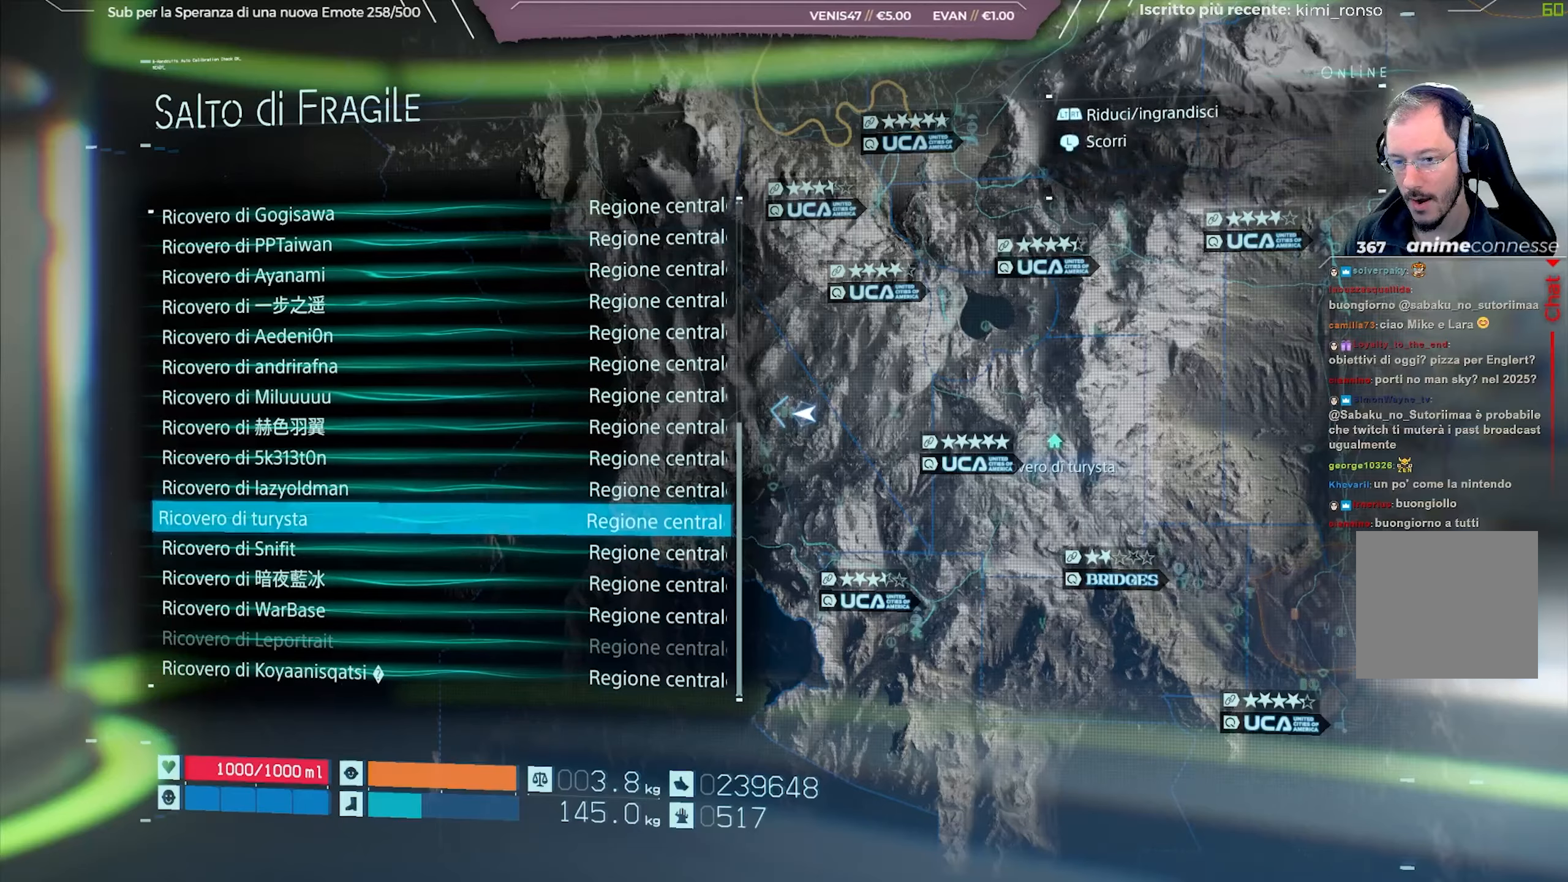
{"buttons": [], "left_stick": "center", "right_stick": "center", "events": []}
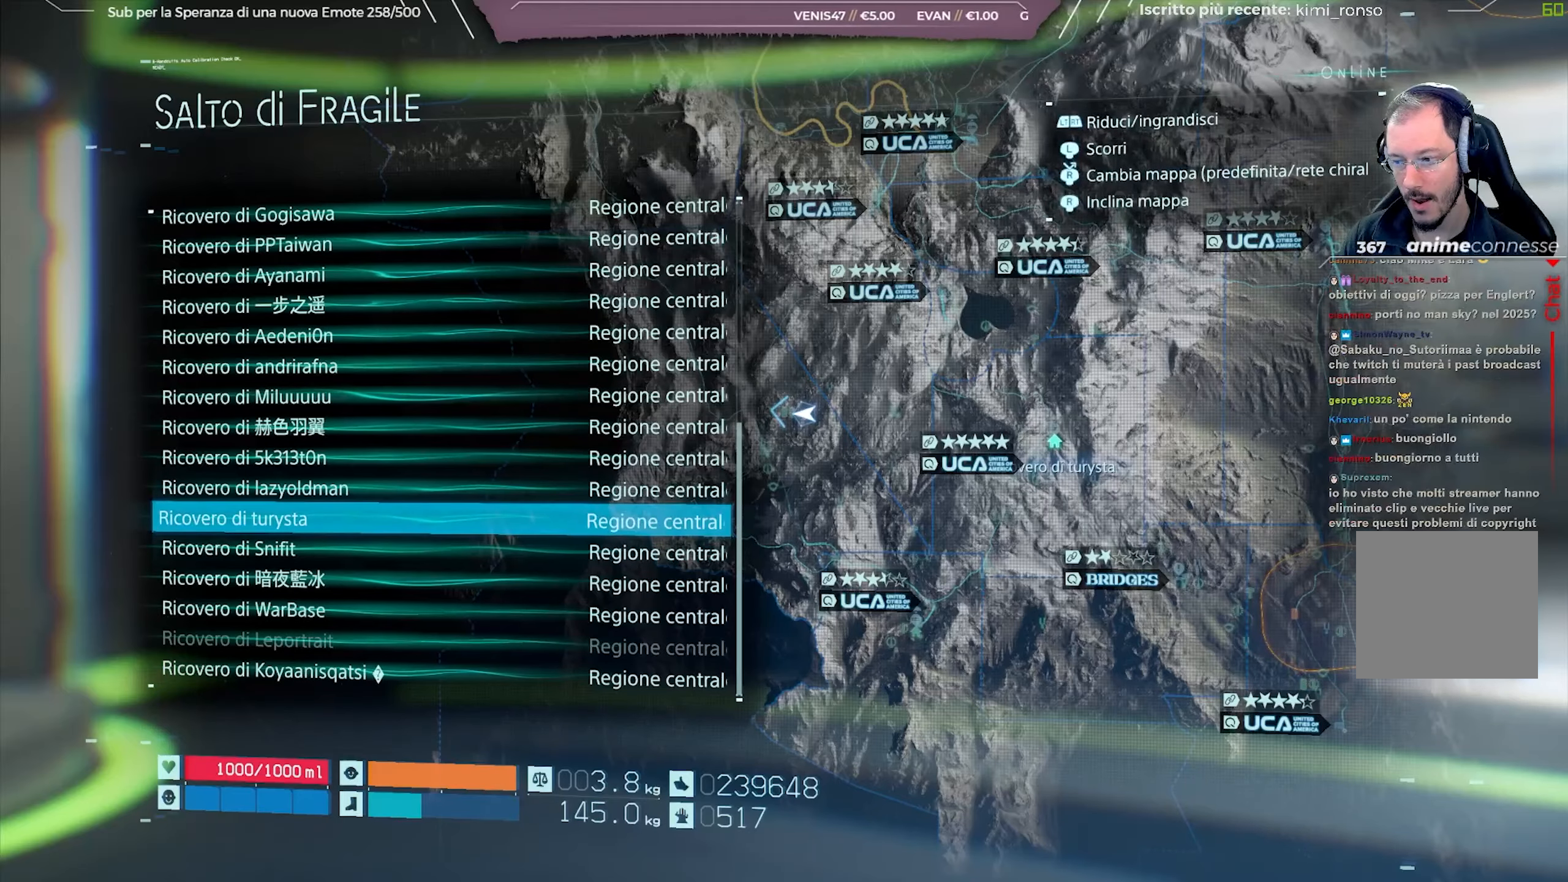
{"buttons": [], "left_stick": "center", "right_stick": "center", "events": []}
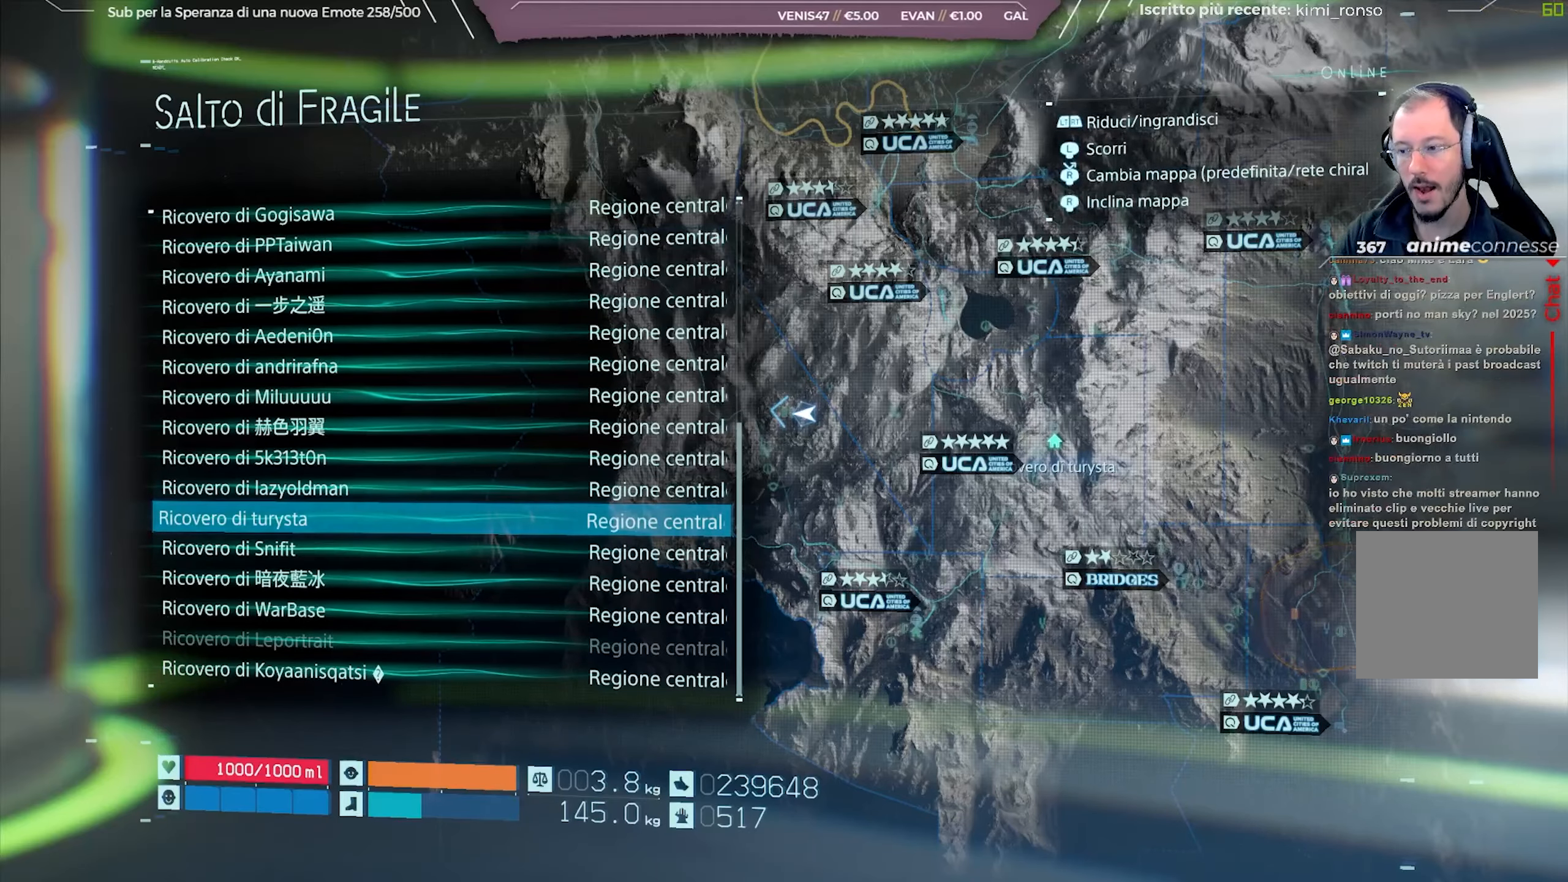
{"buttons": [], "left_stick": "center", "right_stick": "center", "events": [[233, "DPAD_UP", "down"], [350, "DPAD_UP", "up"]]}
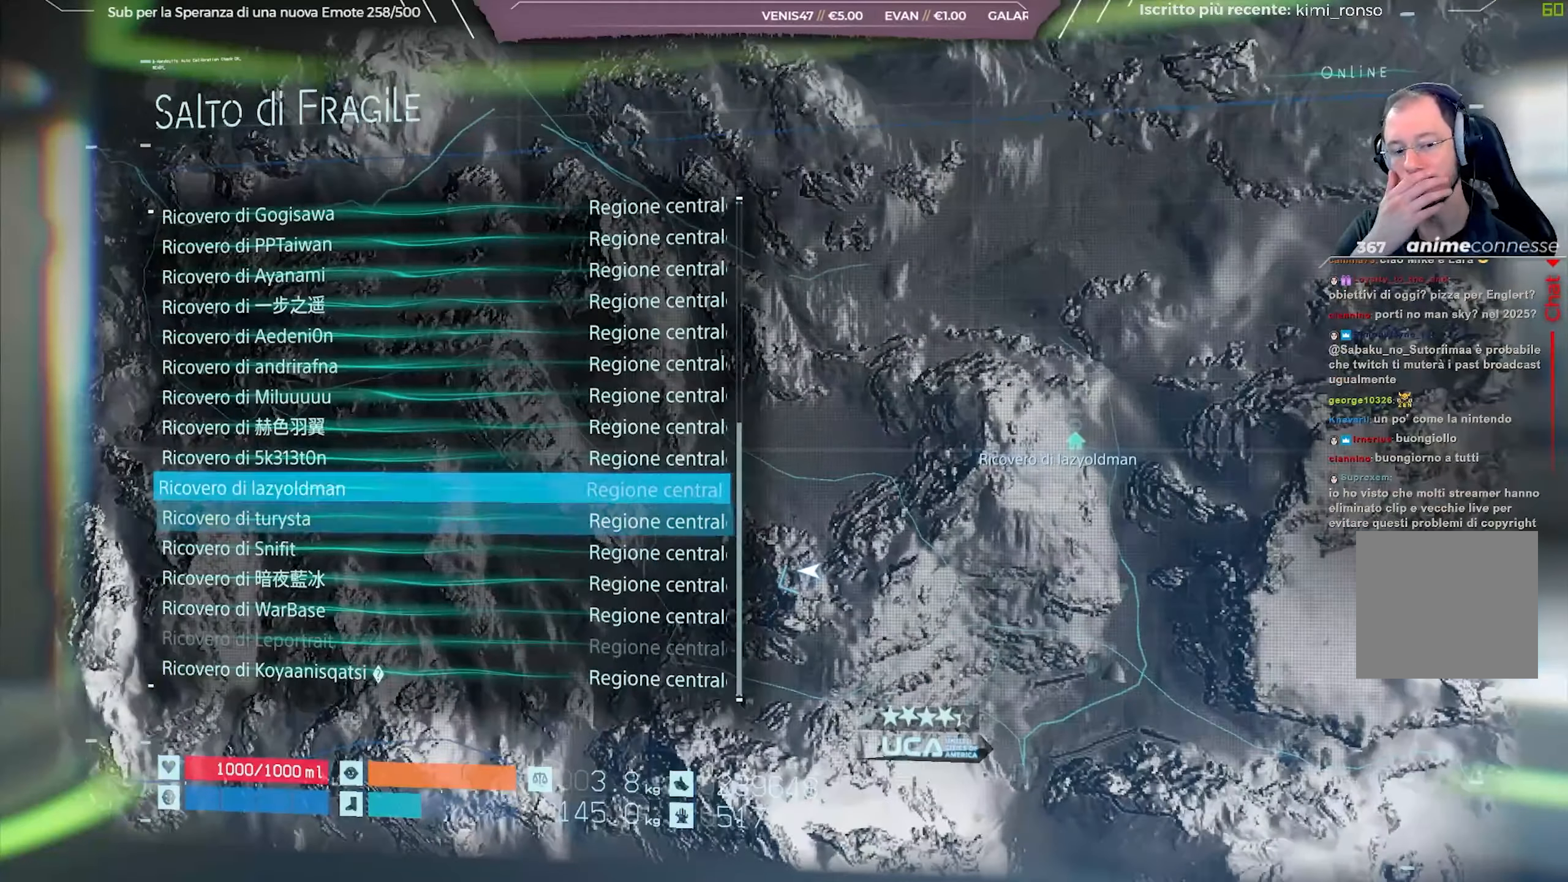
{"buttons": ["L2"], "left_stick": "center", "right_stick": "center", "events": [[217, "L2", "down"]]}
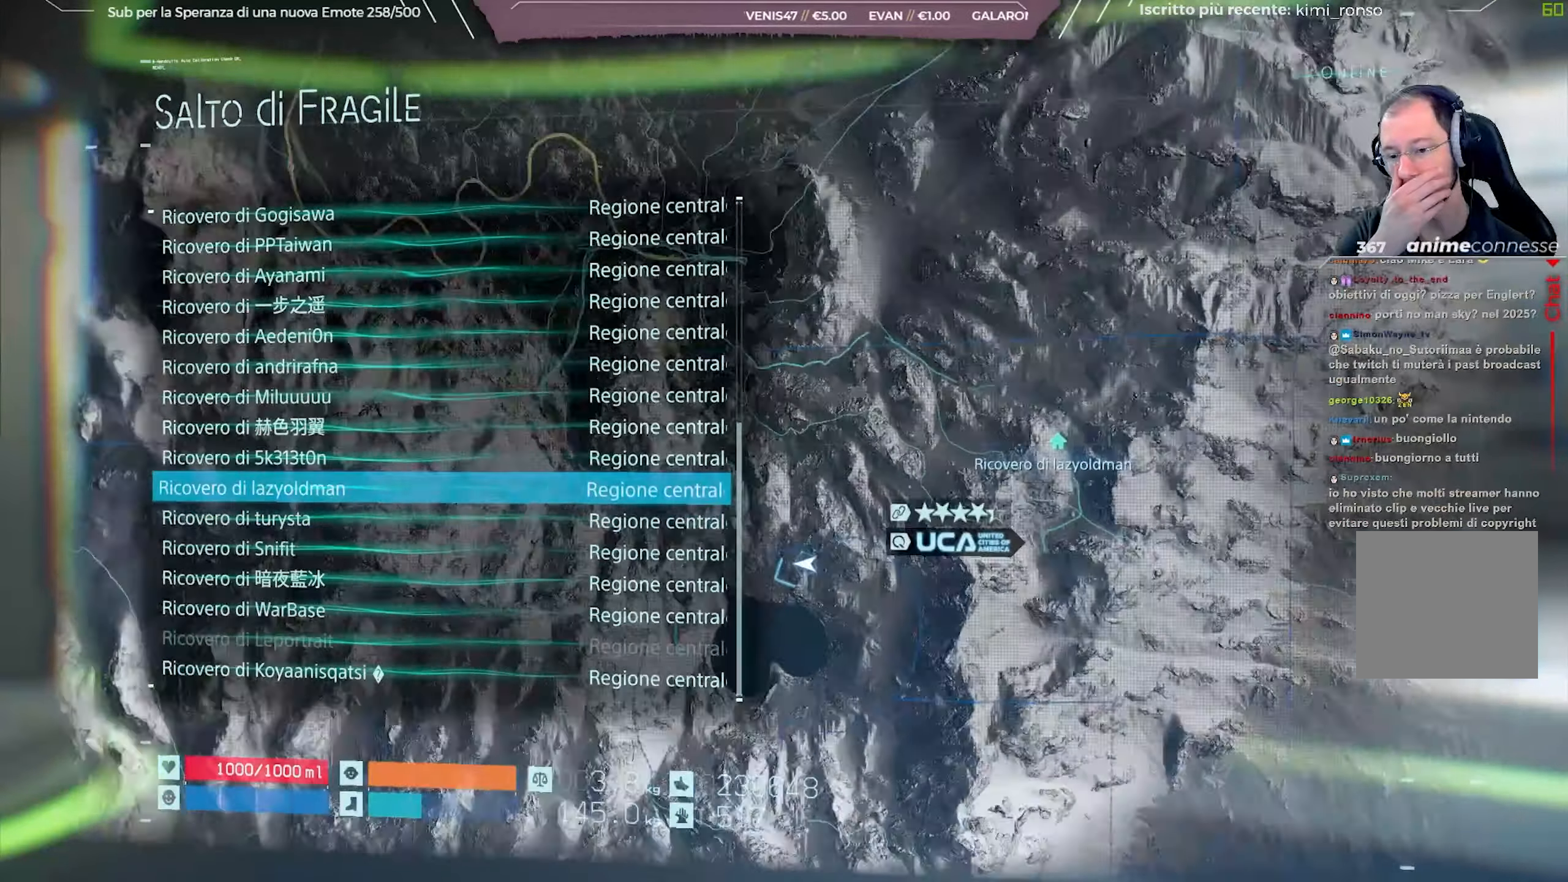
{"buttons": [], "left_stick": "center", "right_stick": "center", "events": [[200, "L2", "up"], [383, "L2", "down"], [433, "L2", "up"]]}
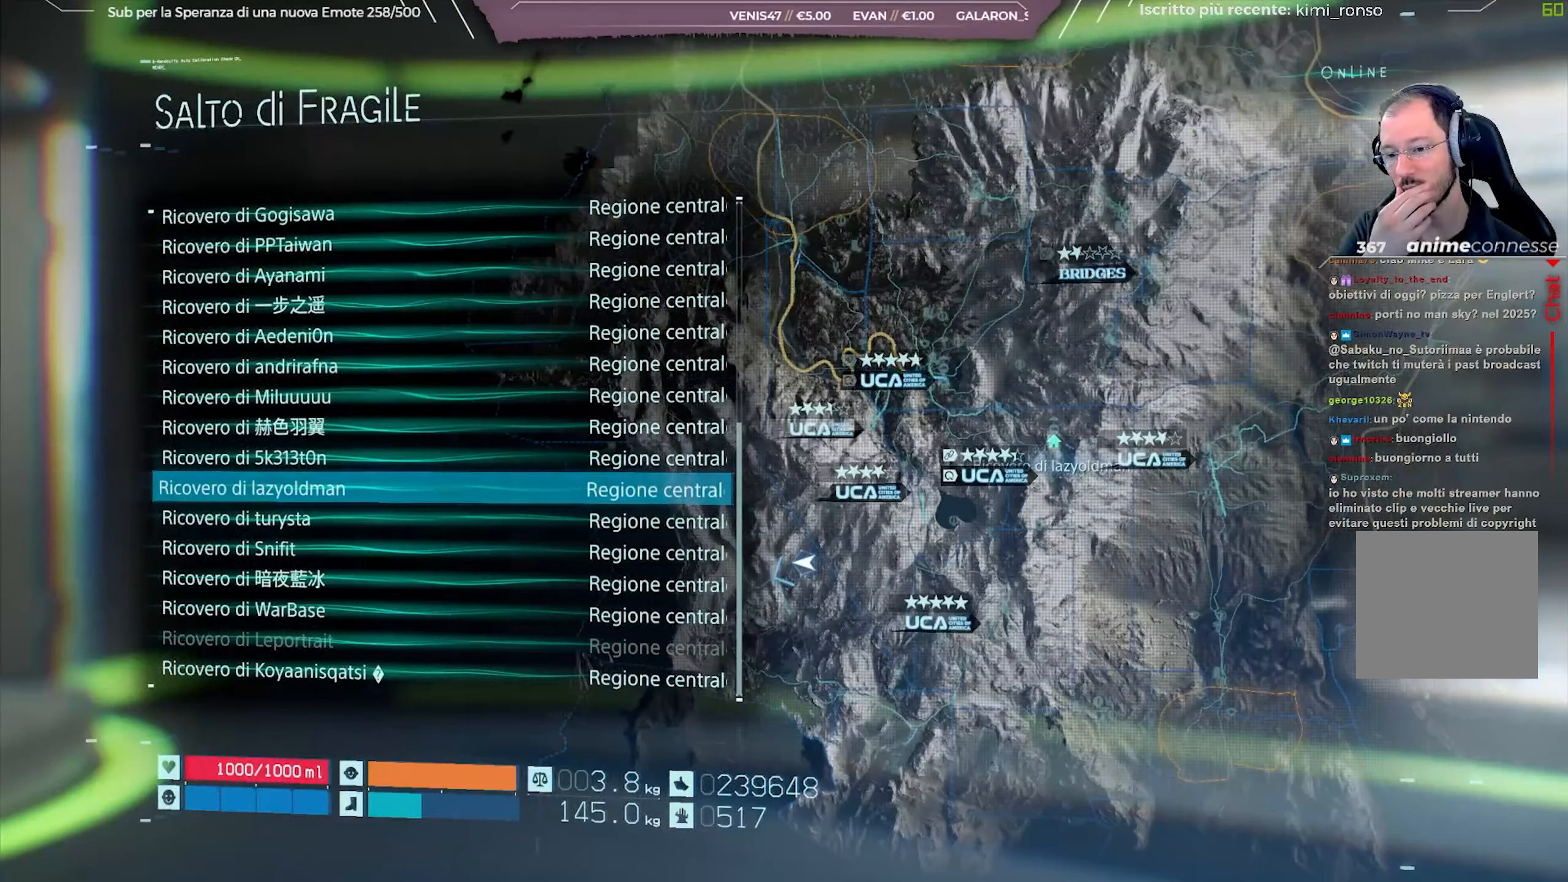
{"buttons": [], "left_stick": "center", "right_stick": "center", "events": []}
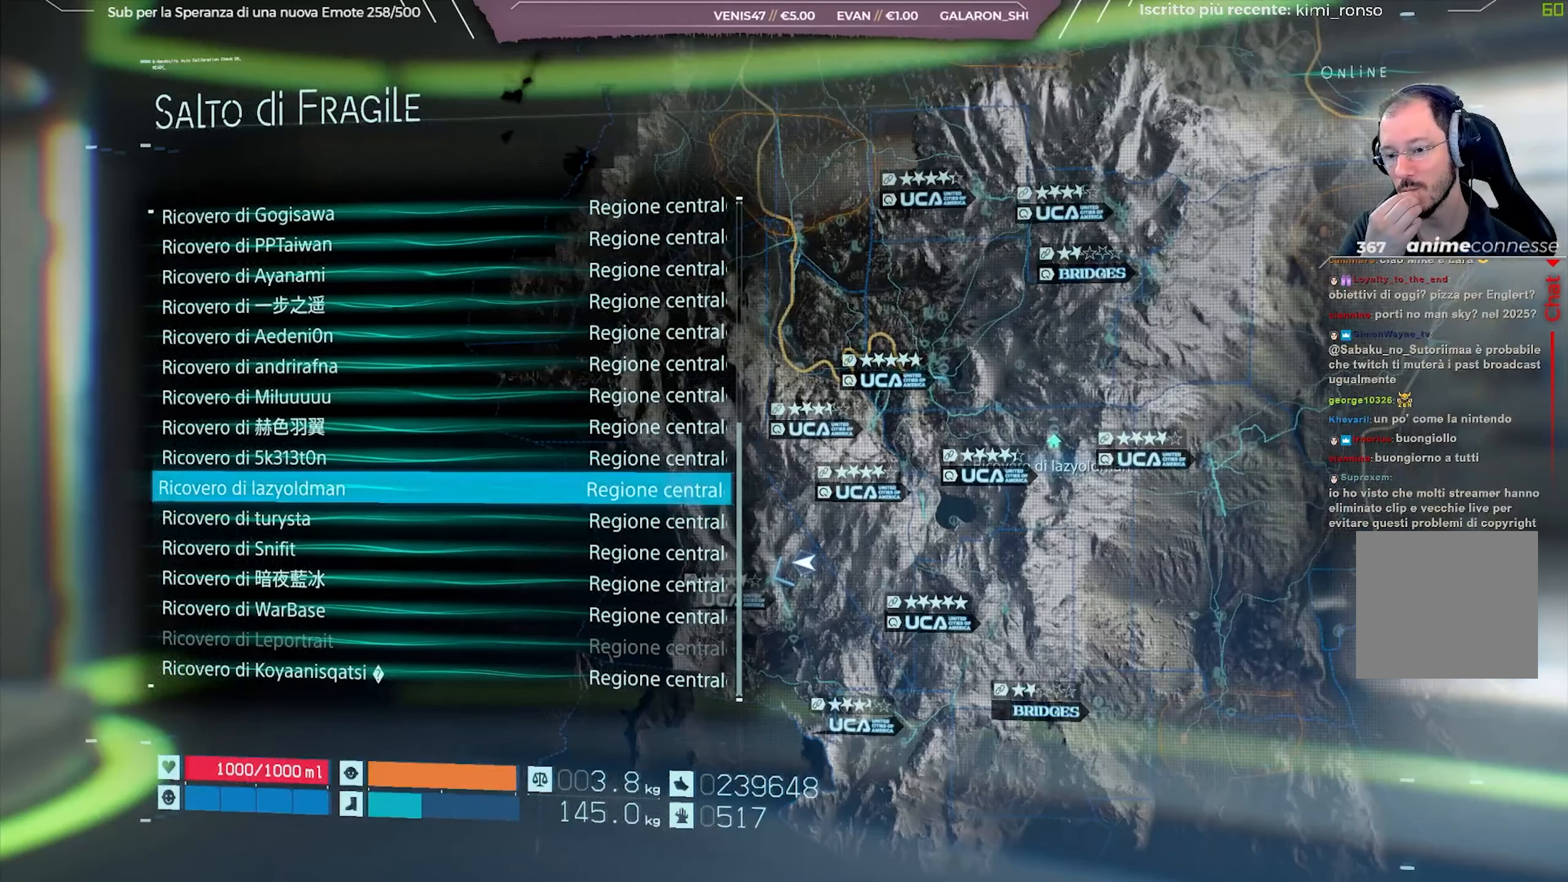
{"buttons": [], "left_stick": "center", "right_stick": "center", "events": []}
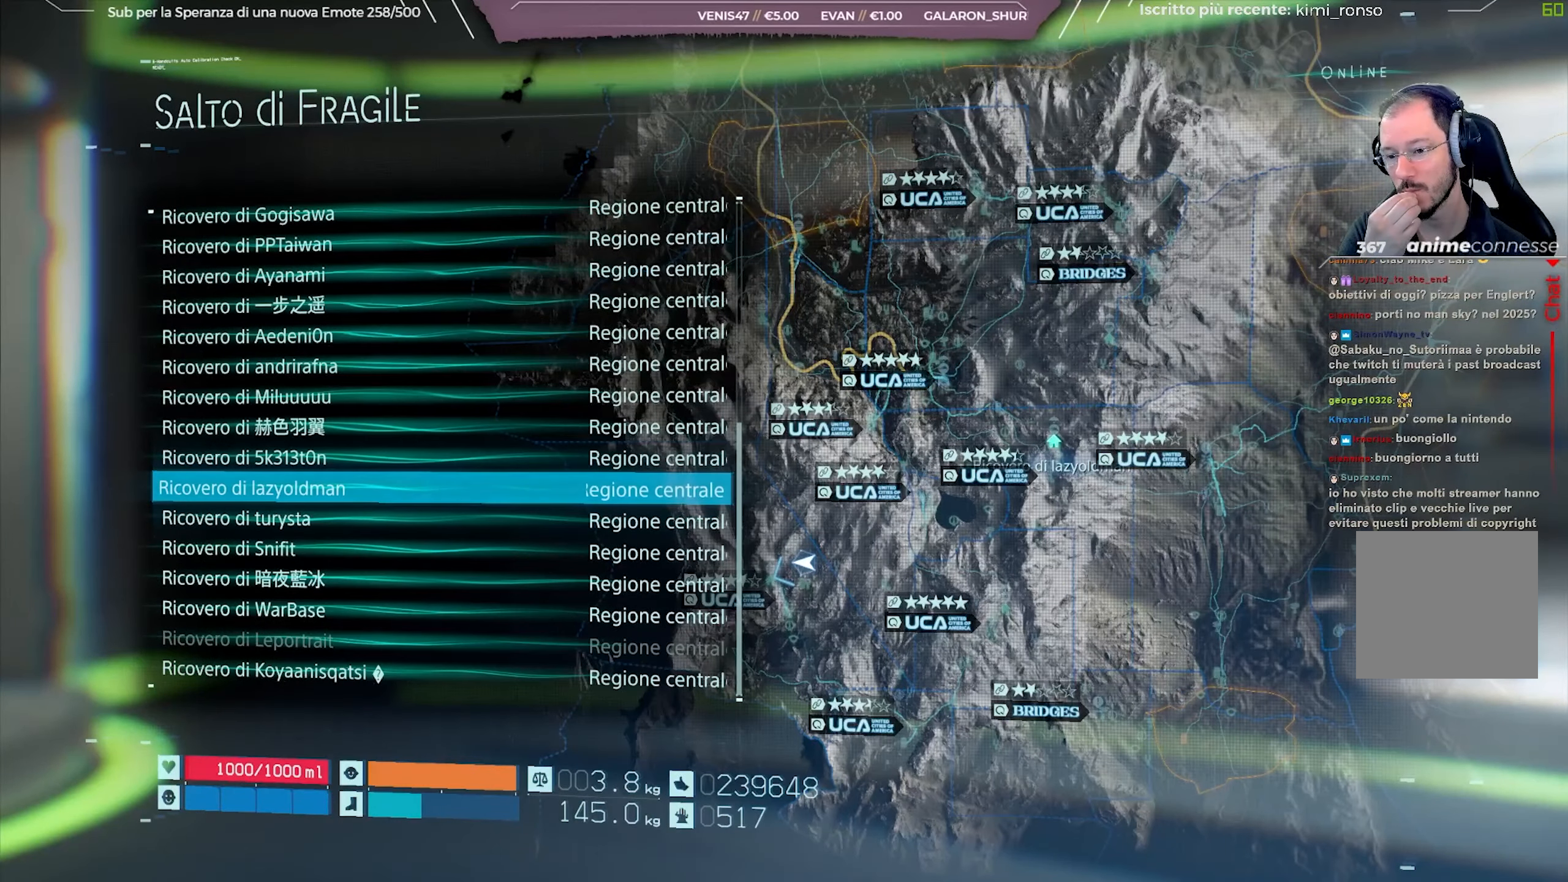
{"buttons": [], "left_stick": "center", "right_stick": "center", "events": []}
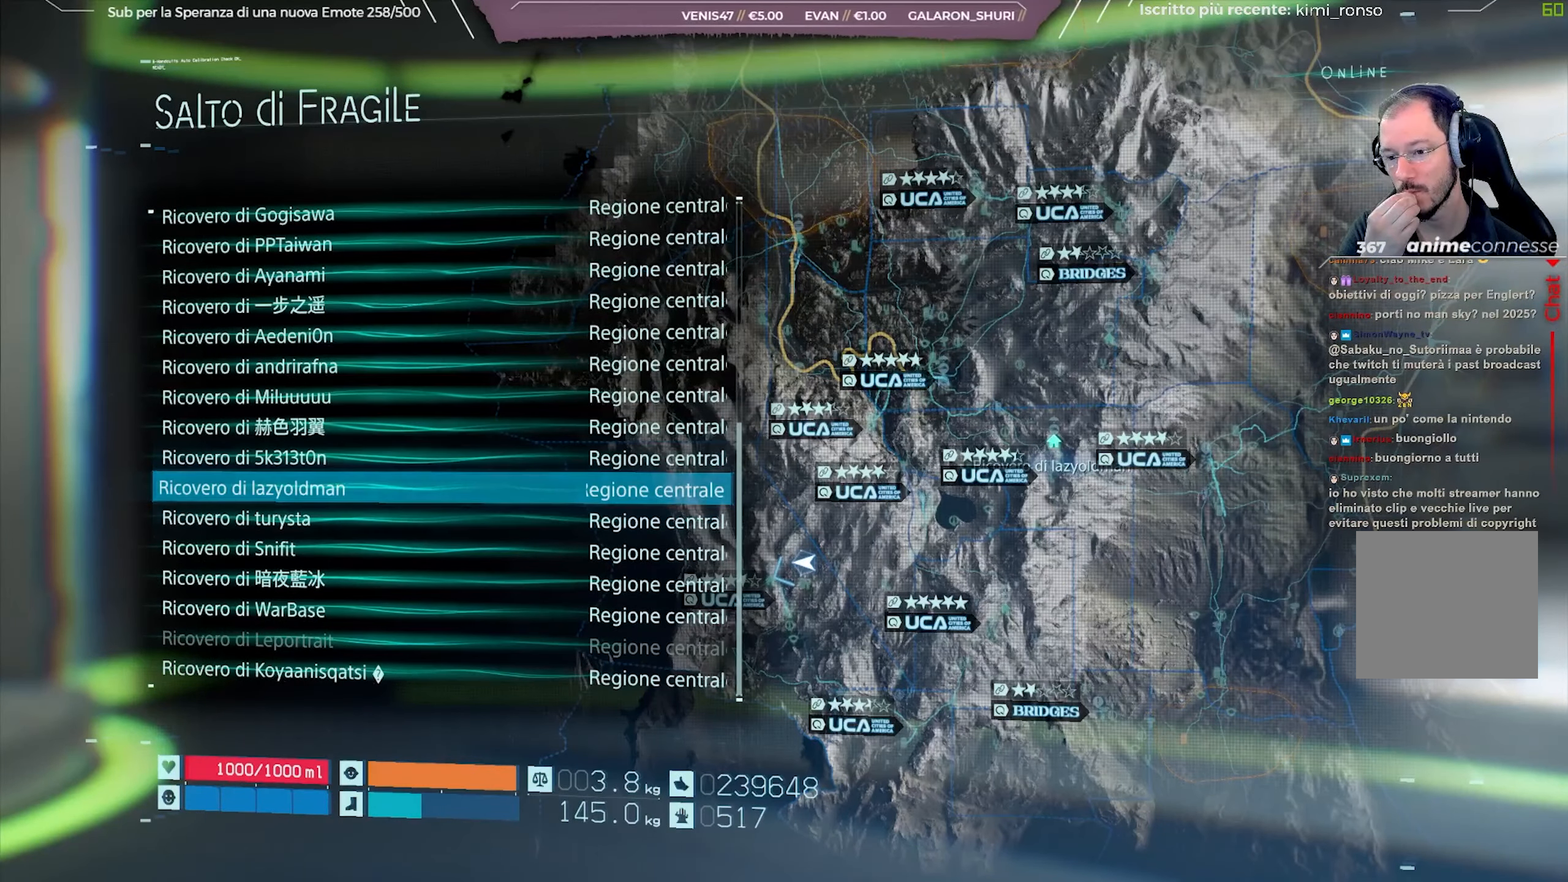
{"buttons": [], "left_stick": "center", "right_stick": "center", "events": []}
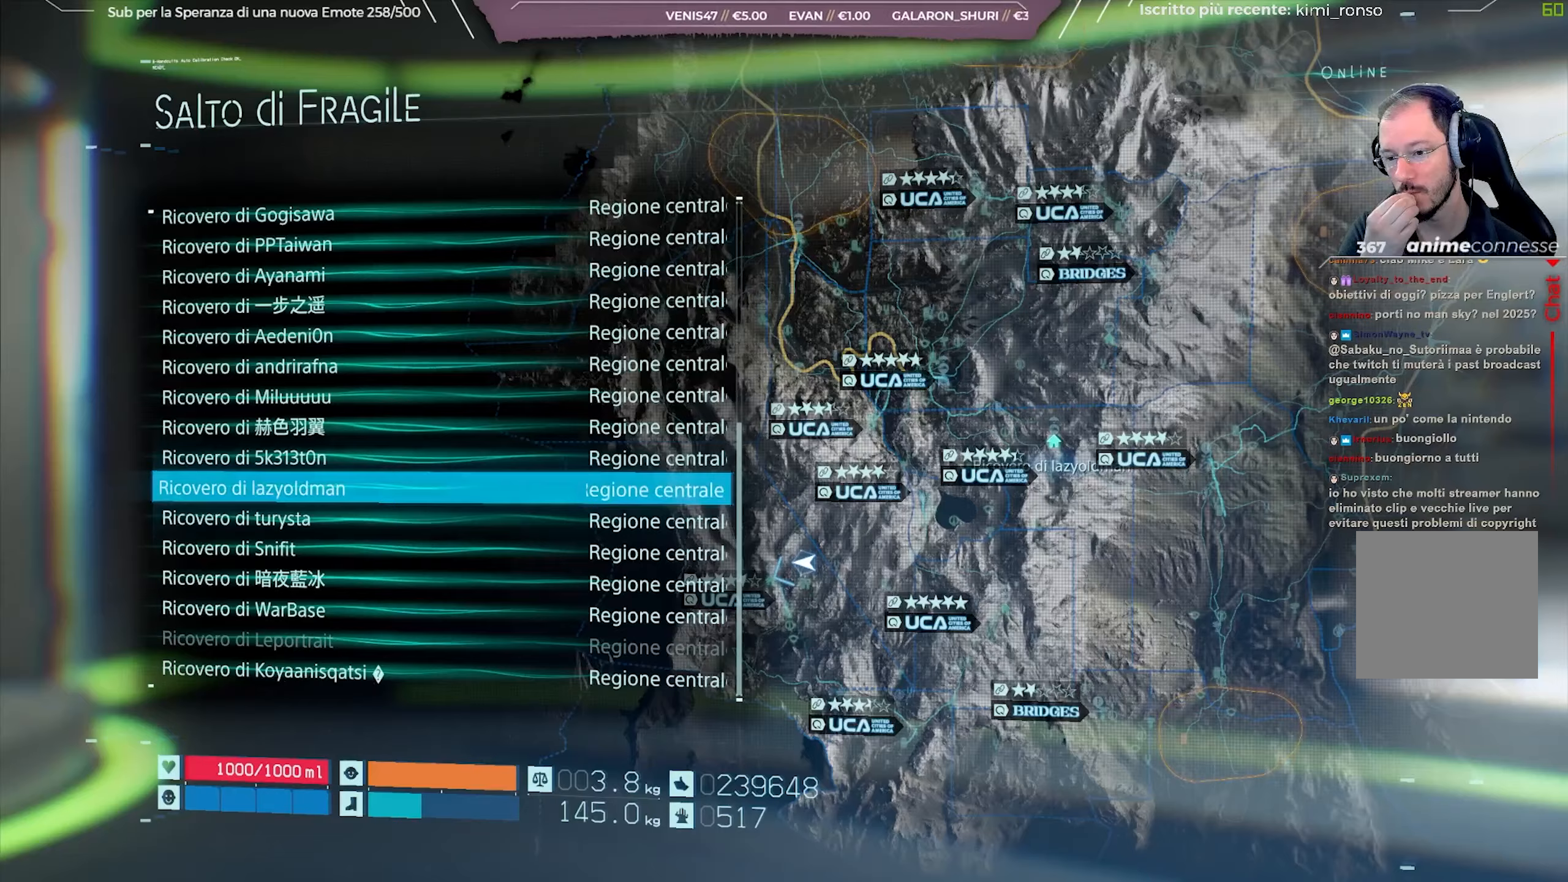
{"buttons": [], "left_stick": "center", "right_stick": "center", "events": [[300, "DPAD_UP", "down"], [383, "DPAD_UP", "up"]]}
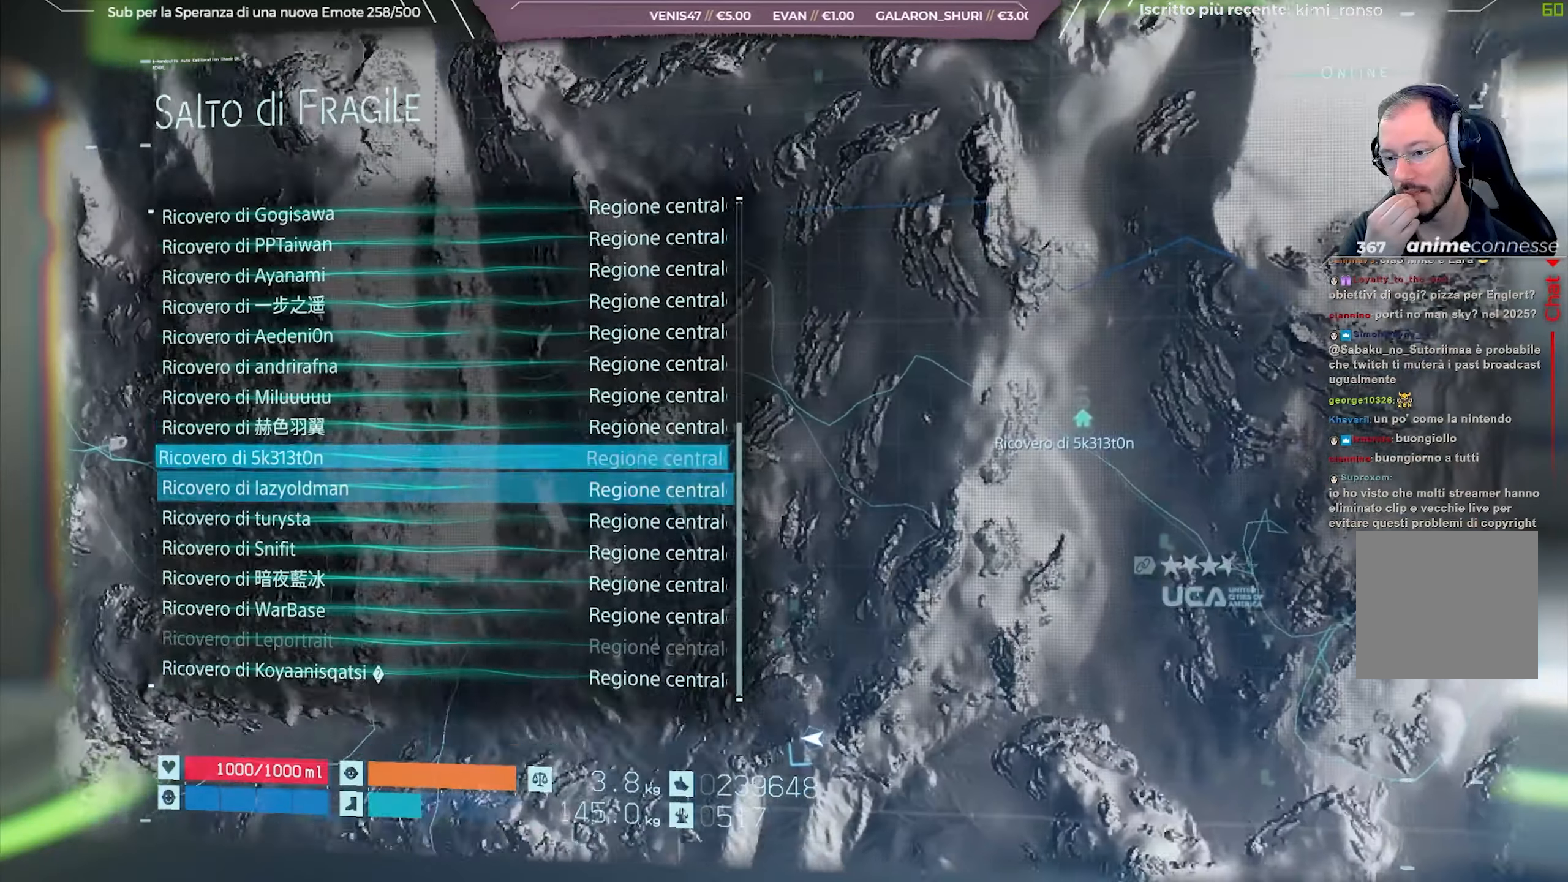
{"buttons": ["L2"], "left_stick": "center", "right_stick": "center", "events": [[417, "L2", "down"]]}
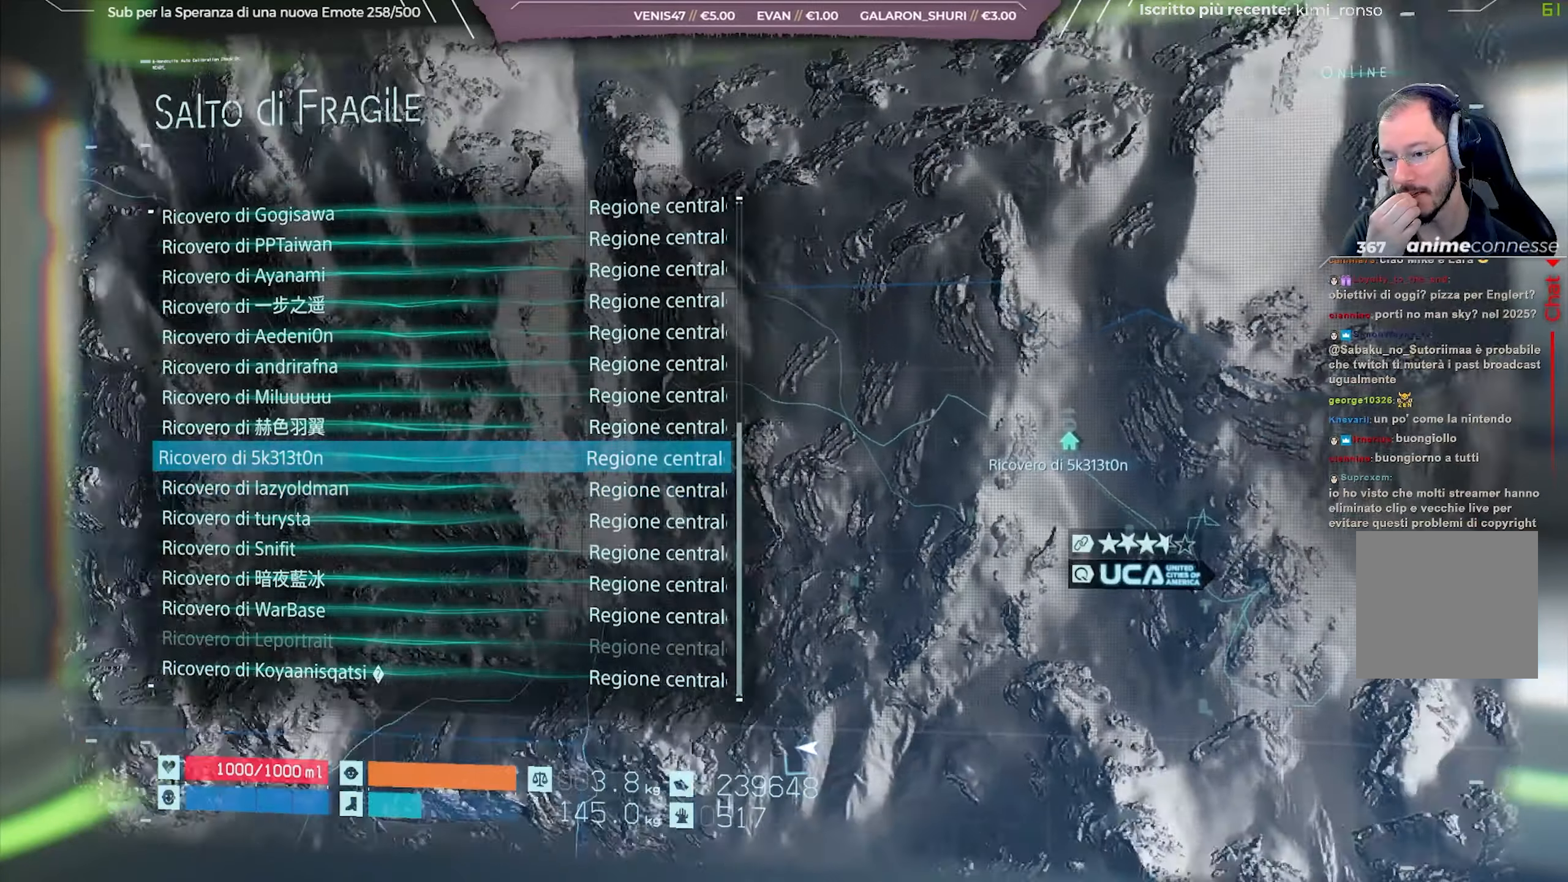
{"buttons": [], "left_stick": "center", "right_stick": "center", "events": [[500, "L2", "up"]]}
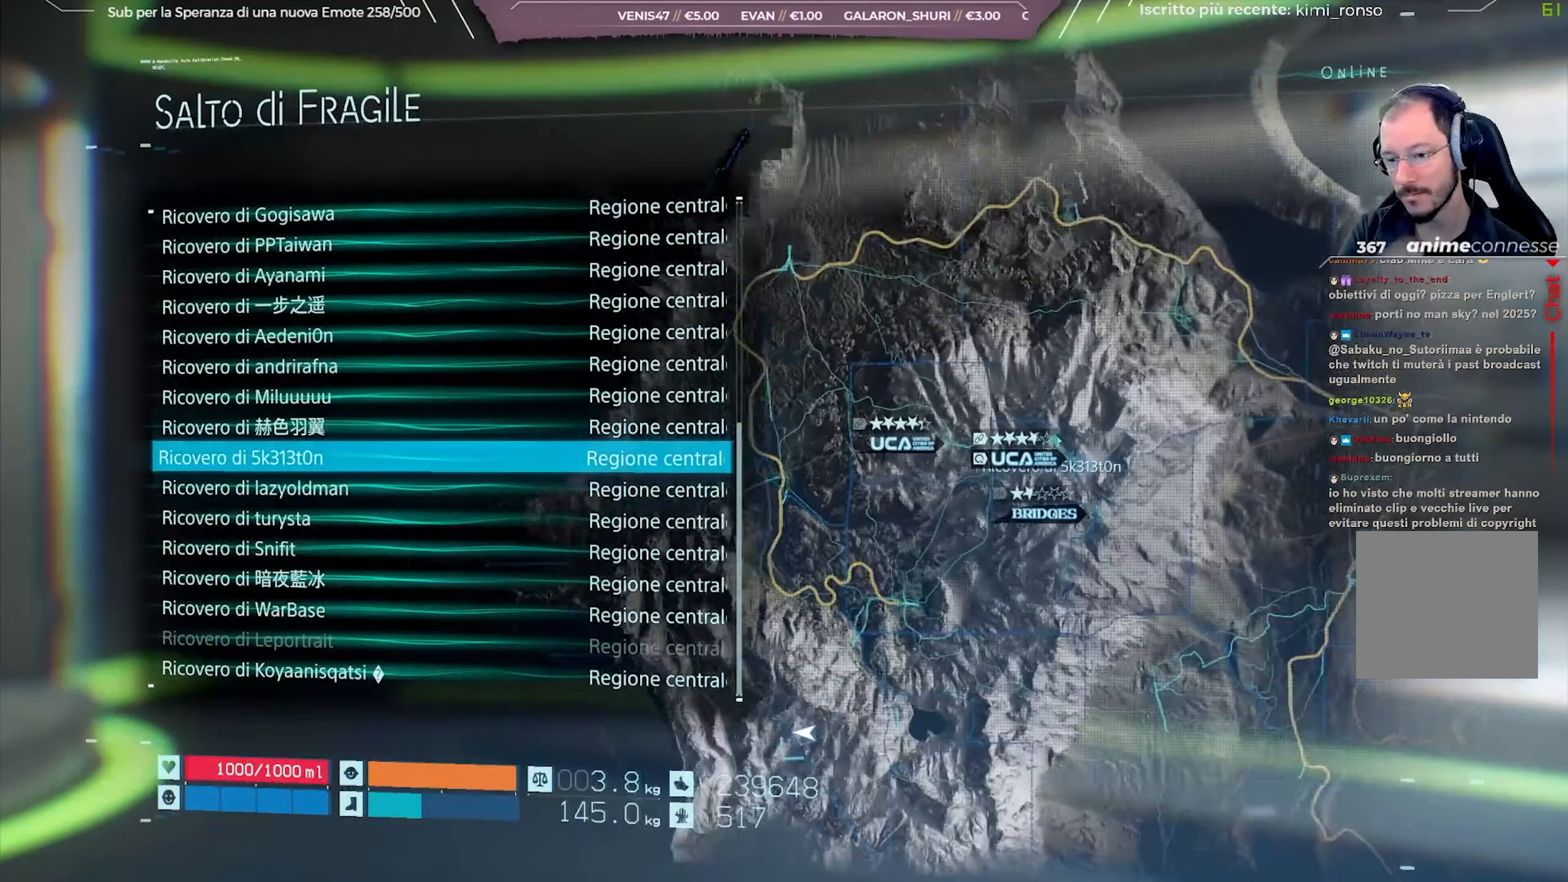
{"buttons": [], "left_stick": "center", "right_stick": "center", "events": []}
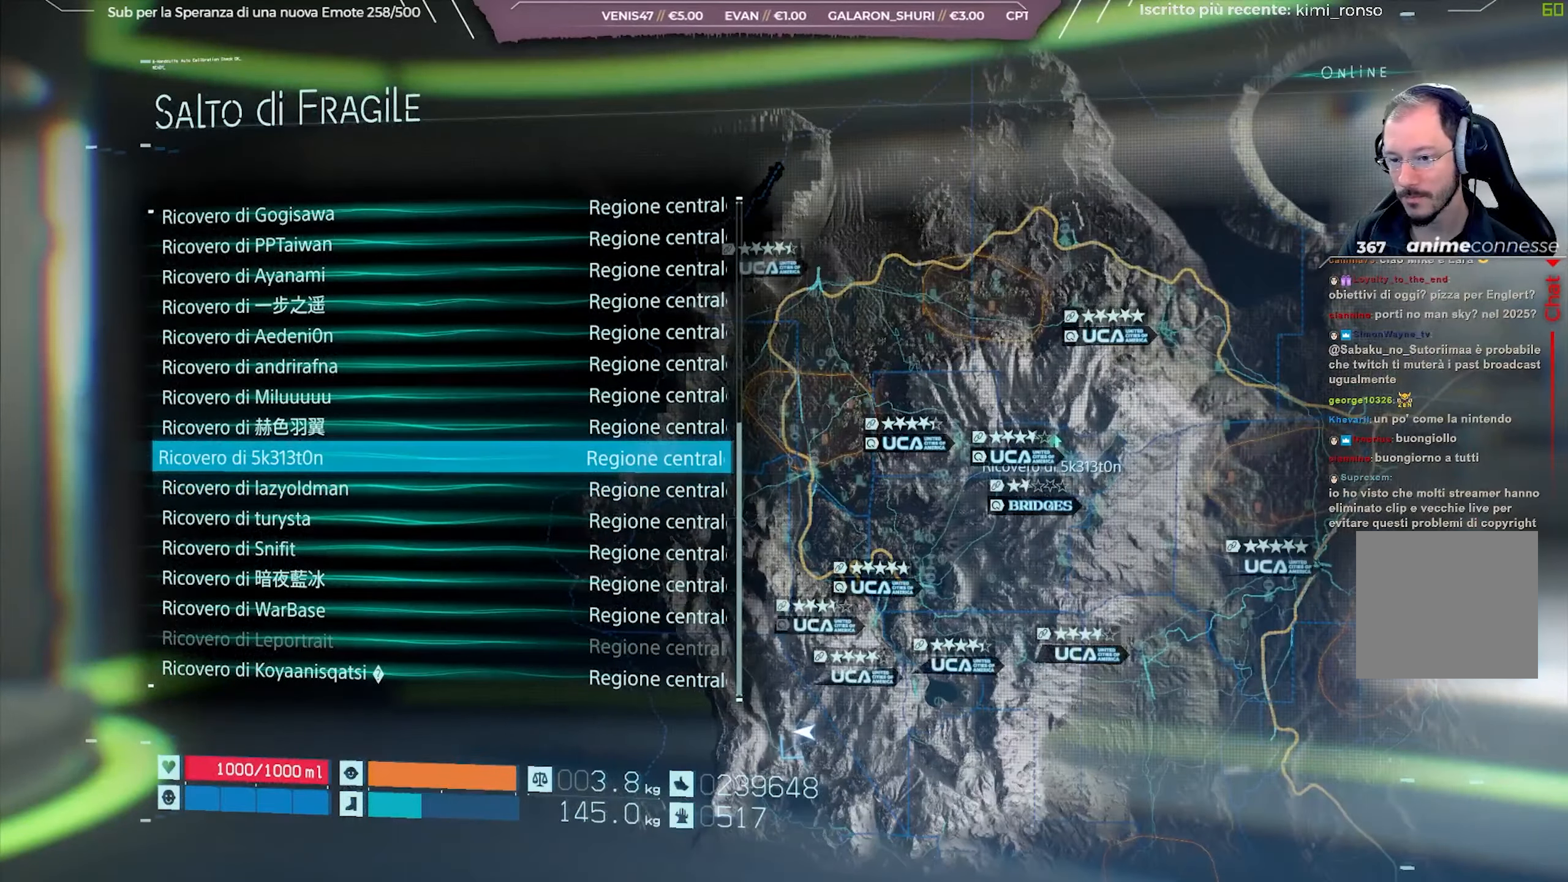
{"buttons": [], "left_stick": "center", "right_stick": "center", "events": [[350, "R2", "down"], [450, "R2", "up"]]}
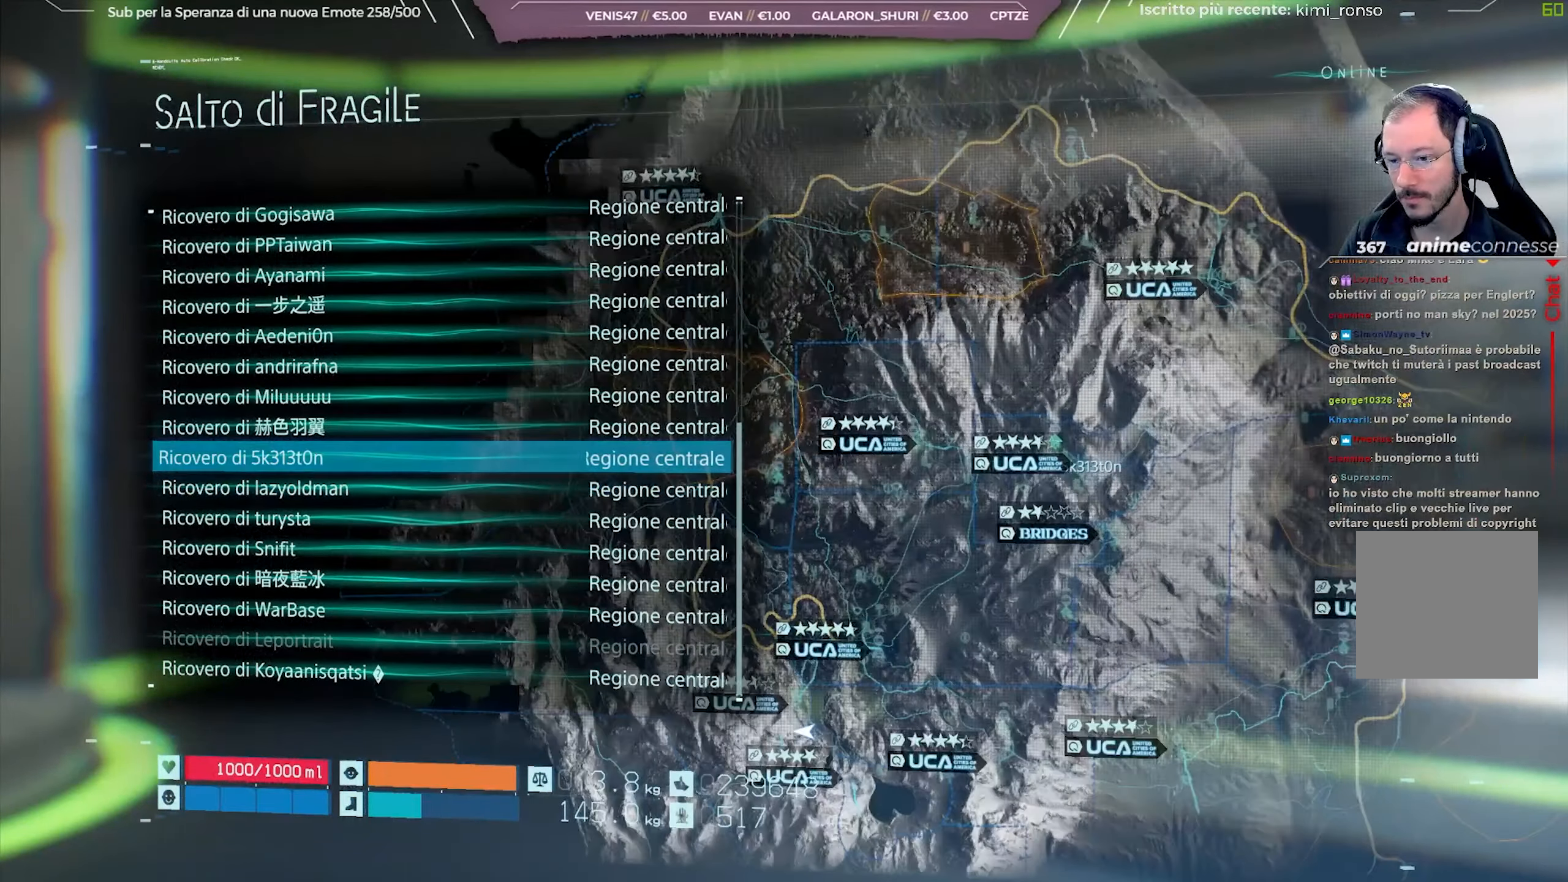
{"buttons": [], "left_stick": "center", "right_stick": "center", "events": [[83, "R2", "down"], [167, "R2", "up"], [267, "R2", "down"], [333, "R2", "up"]]}
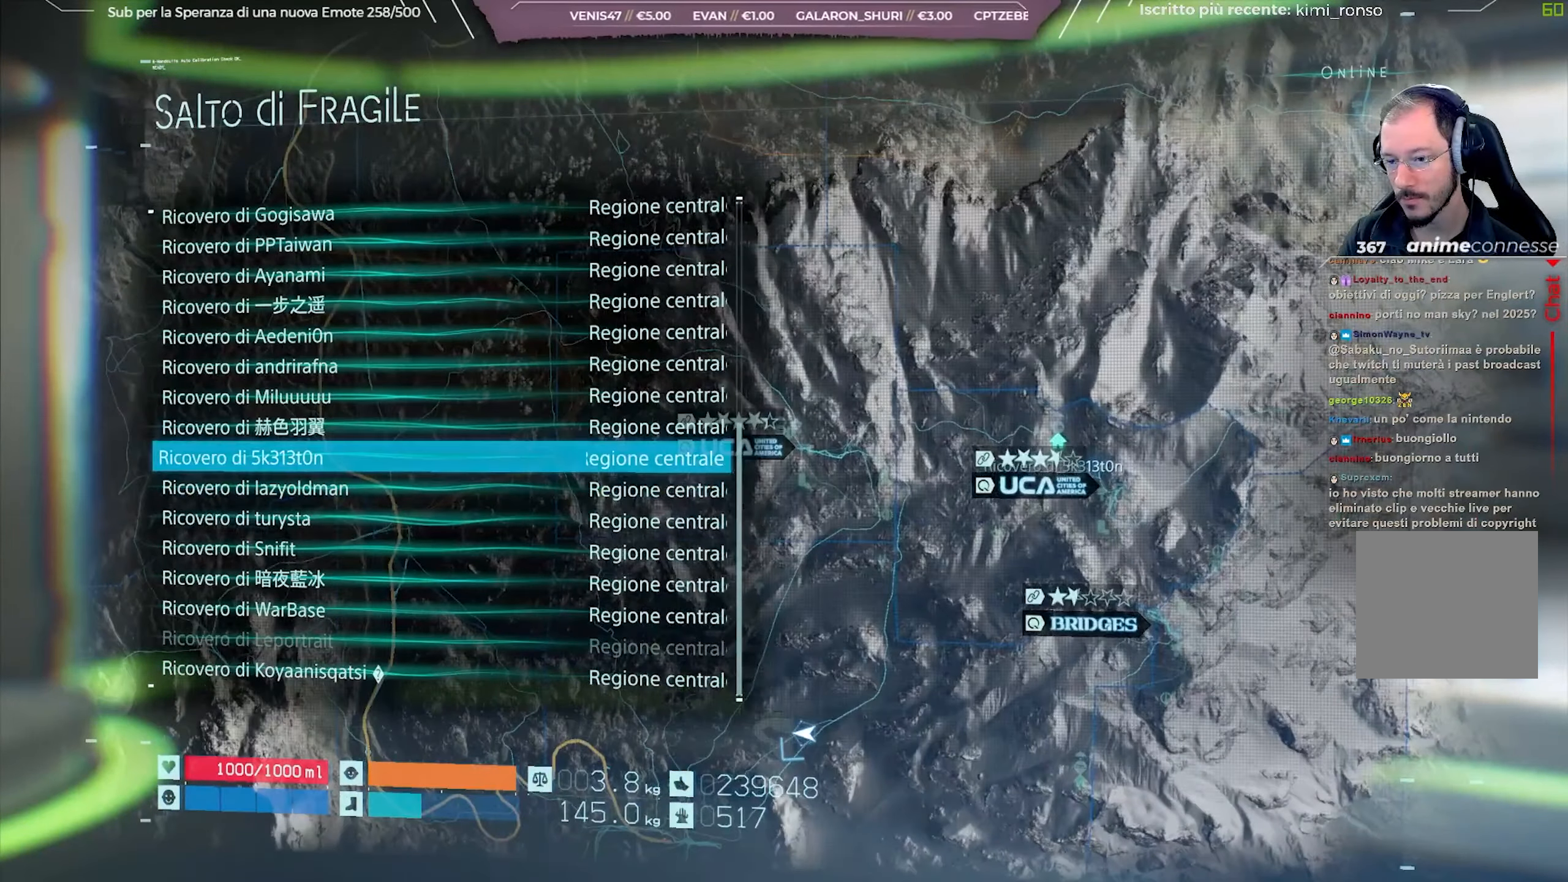
{"buttons": [], "left_stick": "center", "right_stick": "center", "events": [[83, "R2", "down"], [167, "R2", "up"]]}
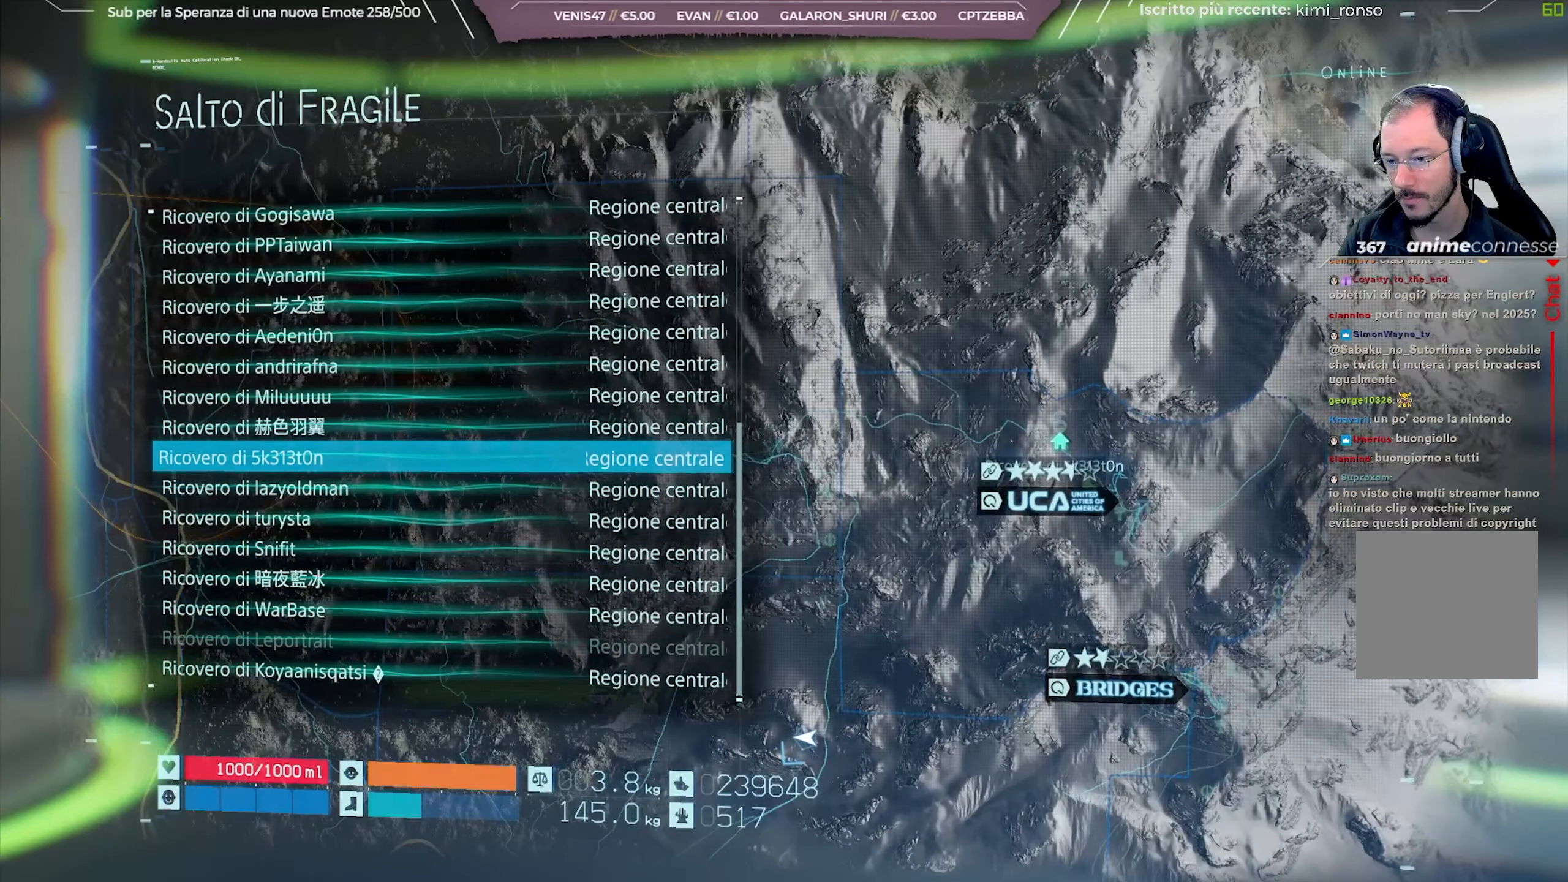
{"buttons": [], "left_stick": "center", "right_stick": "center", "events": []}